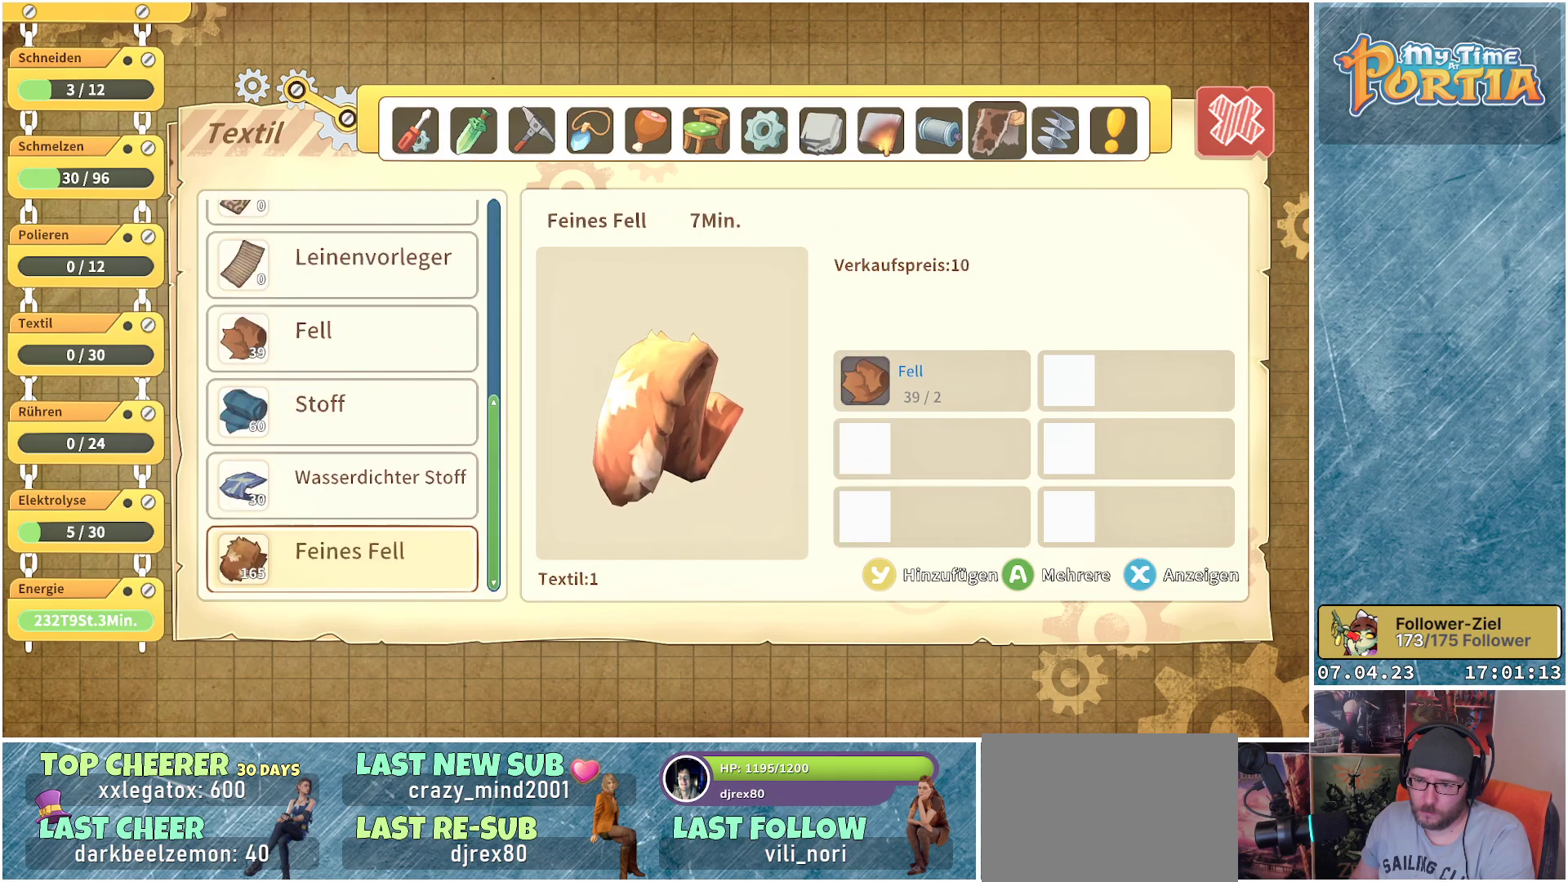
Gameplay with a controller (Xbox layout); each line is a JSON object with the inputs held at the frame after it. "events" lists button and stick changes between this image and that frame as [ms after this image, input, new state], when the widget could be followed in between. Not read: R3.
{"buttons": [], "left_stick": "center", "right_stick": "center", "events": [[183, "R1", "down"], [333, "R1", "up"]]}
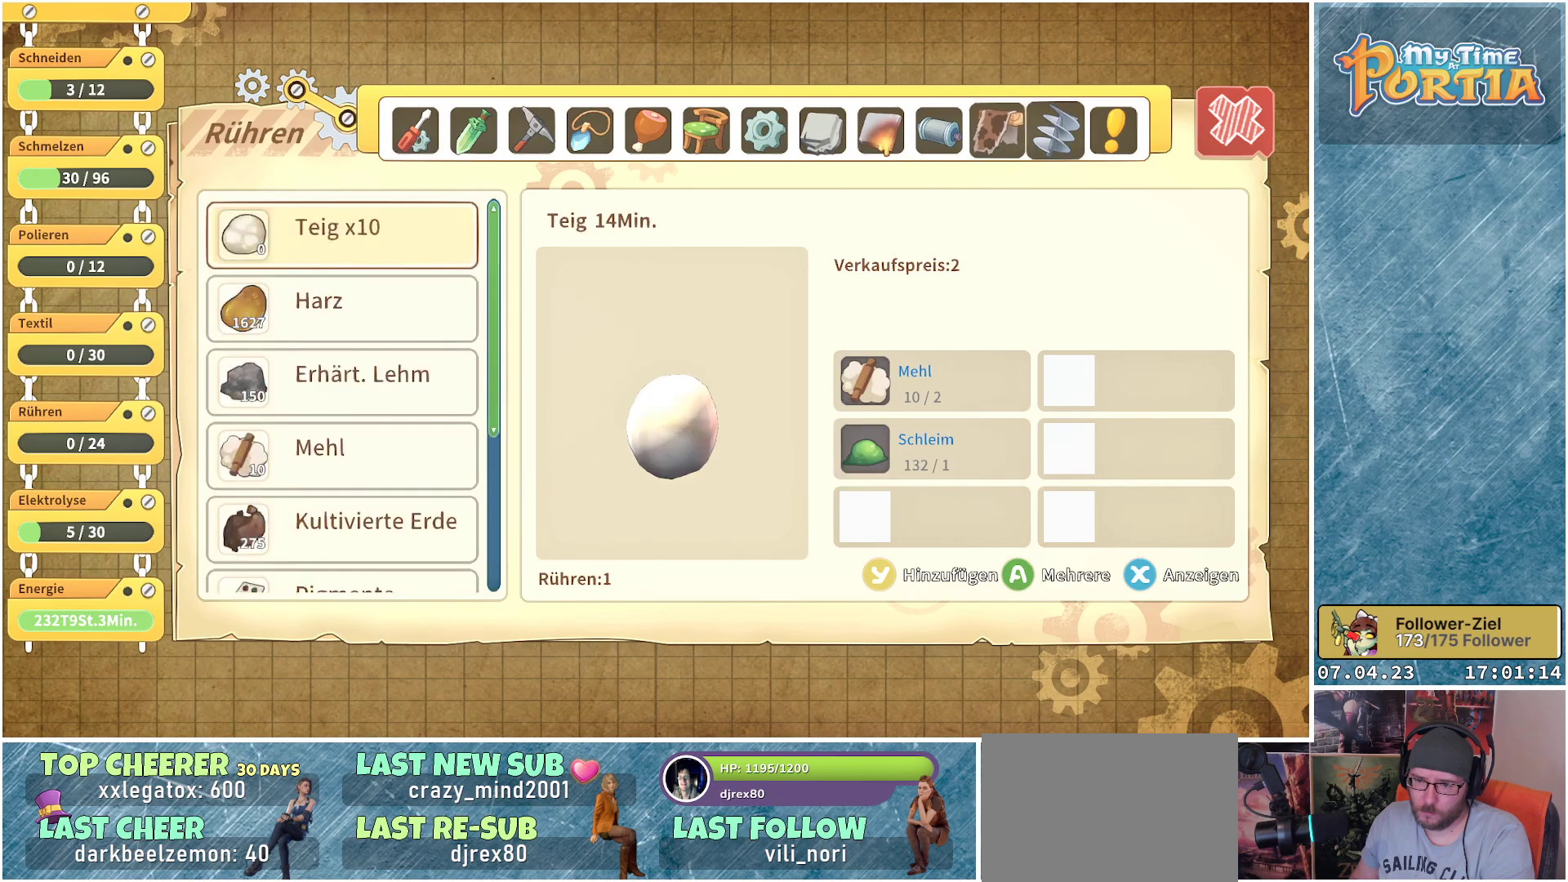
{"buttons": [], "left_stick": "center", "right_stick": "center", "events": [[217, "DPAD_DOWN", "down"], [350, "DPAD_DOWN", "up"]]}
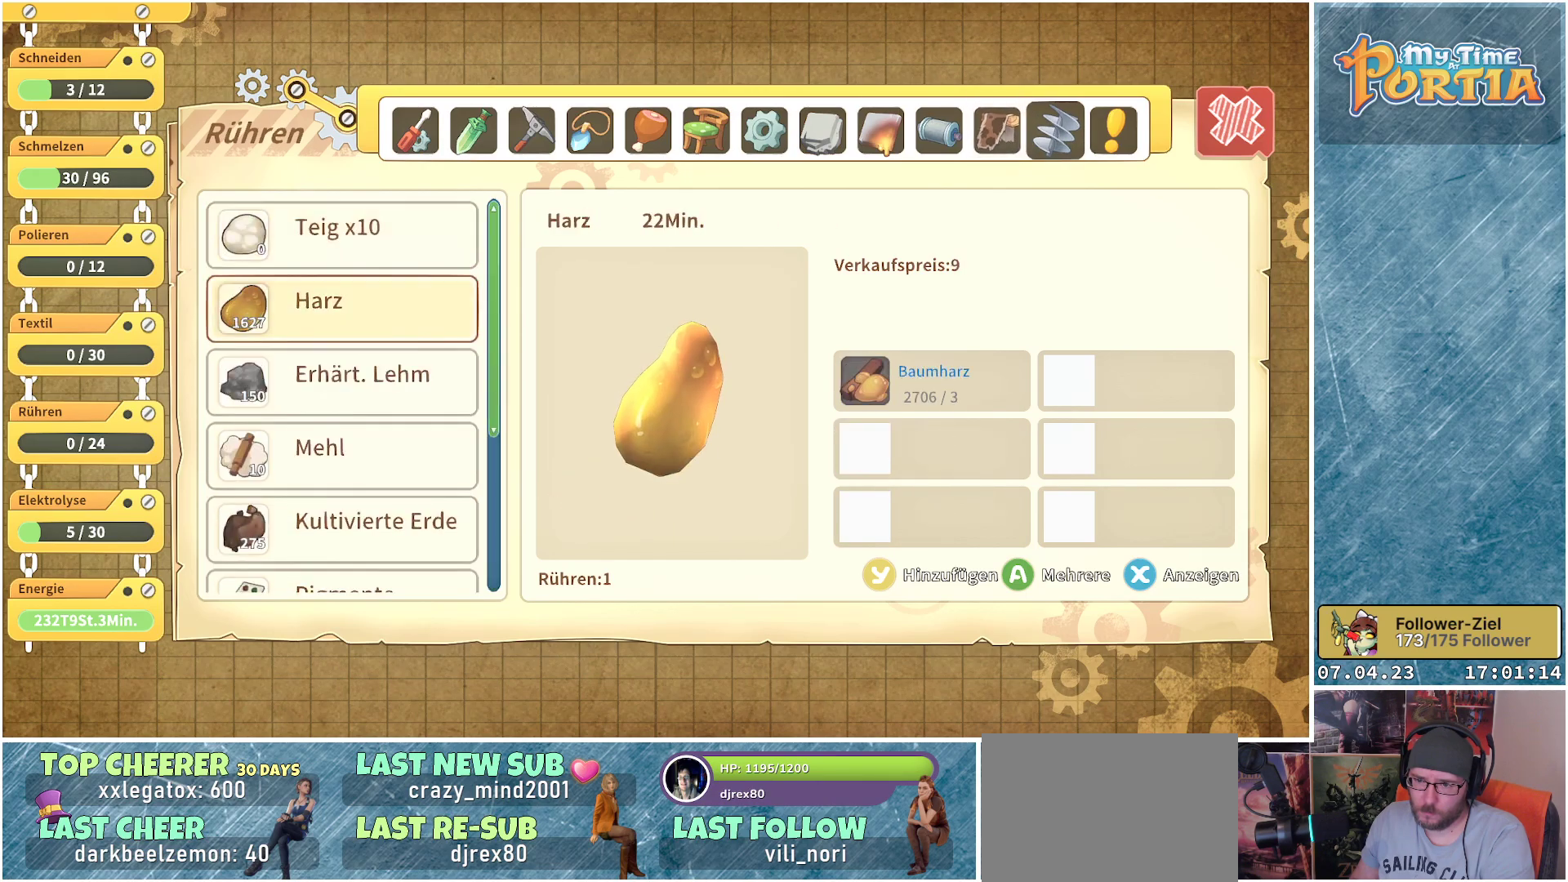
{"buttons": [], "left_stick": "center", "right_stick": "center", "events": []}
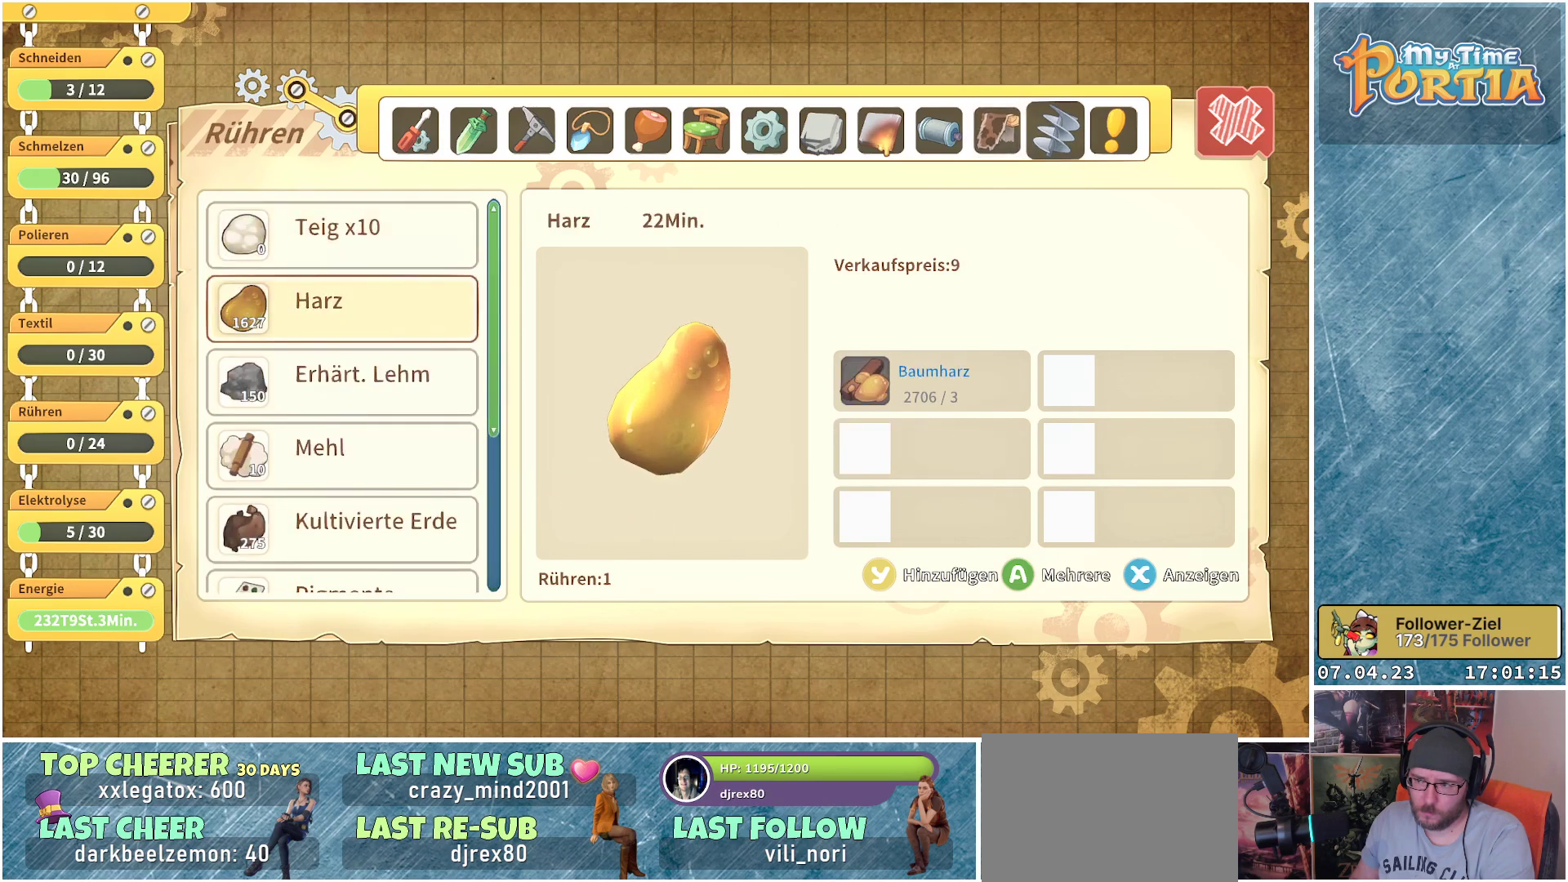
{"buttons": [], "left_stick": "center", "right_stick": "center", "events": []}
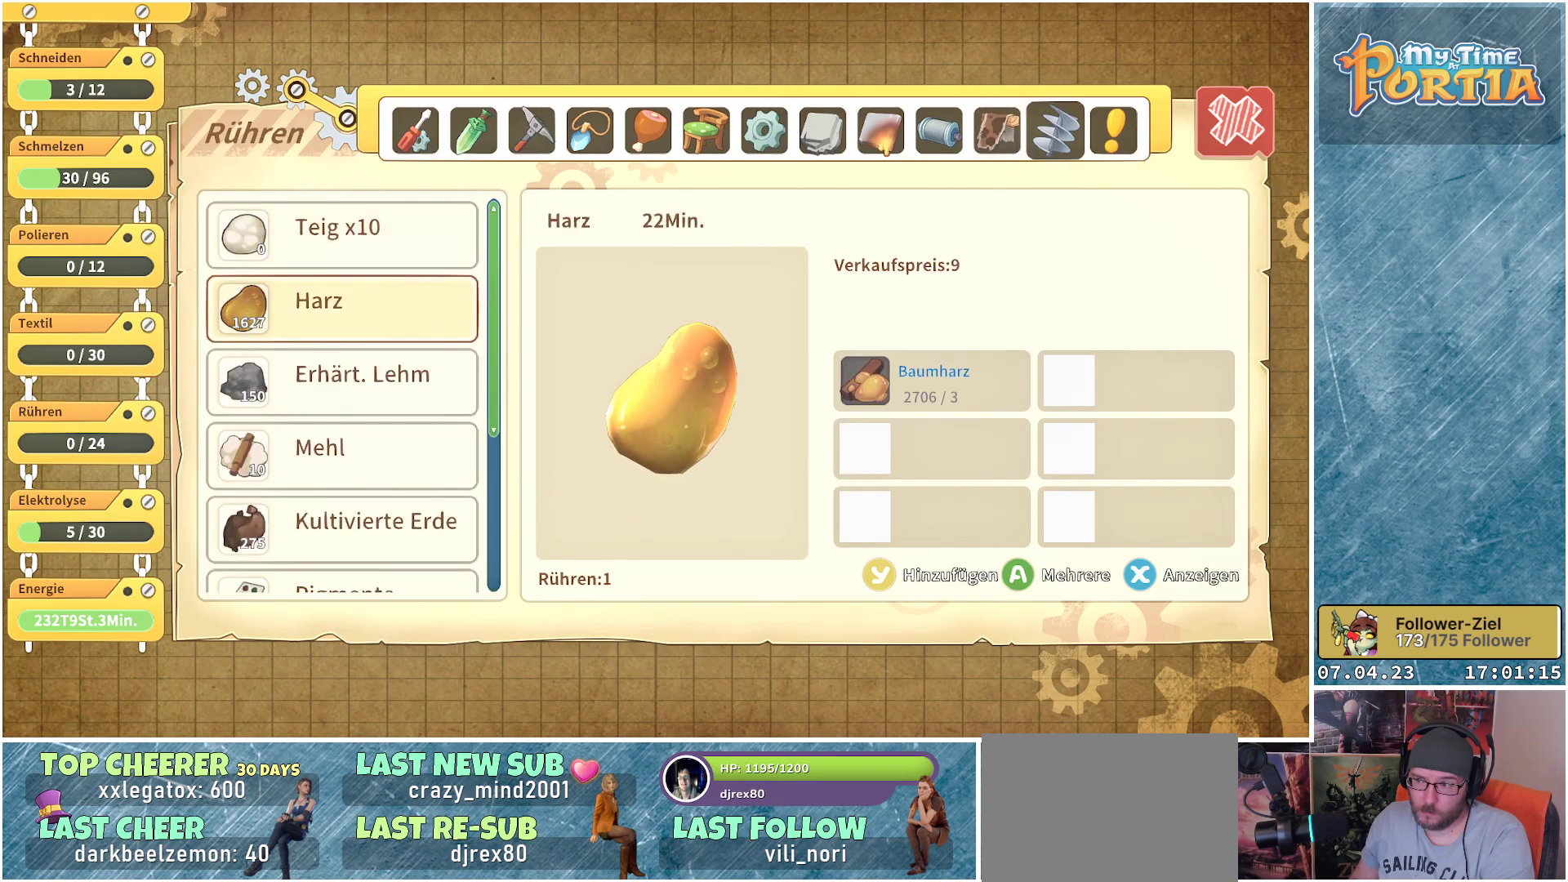
{"buttons": [], "left_stick": "center", "right_stick": "center", "events": []}
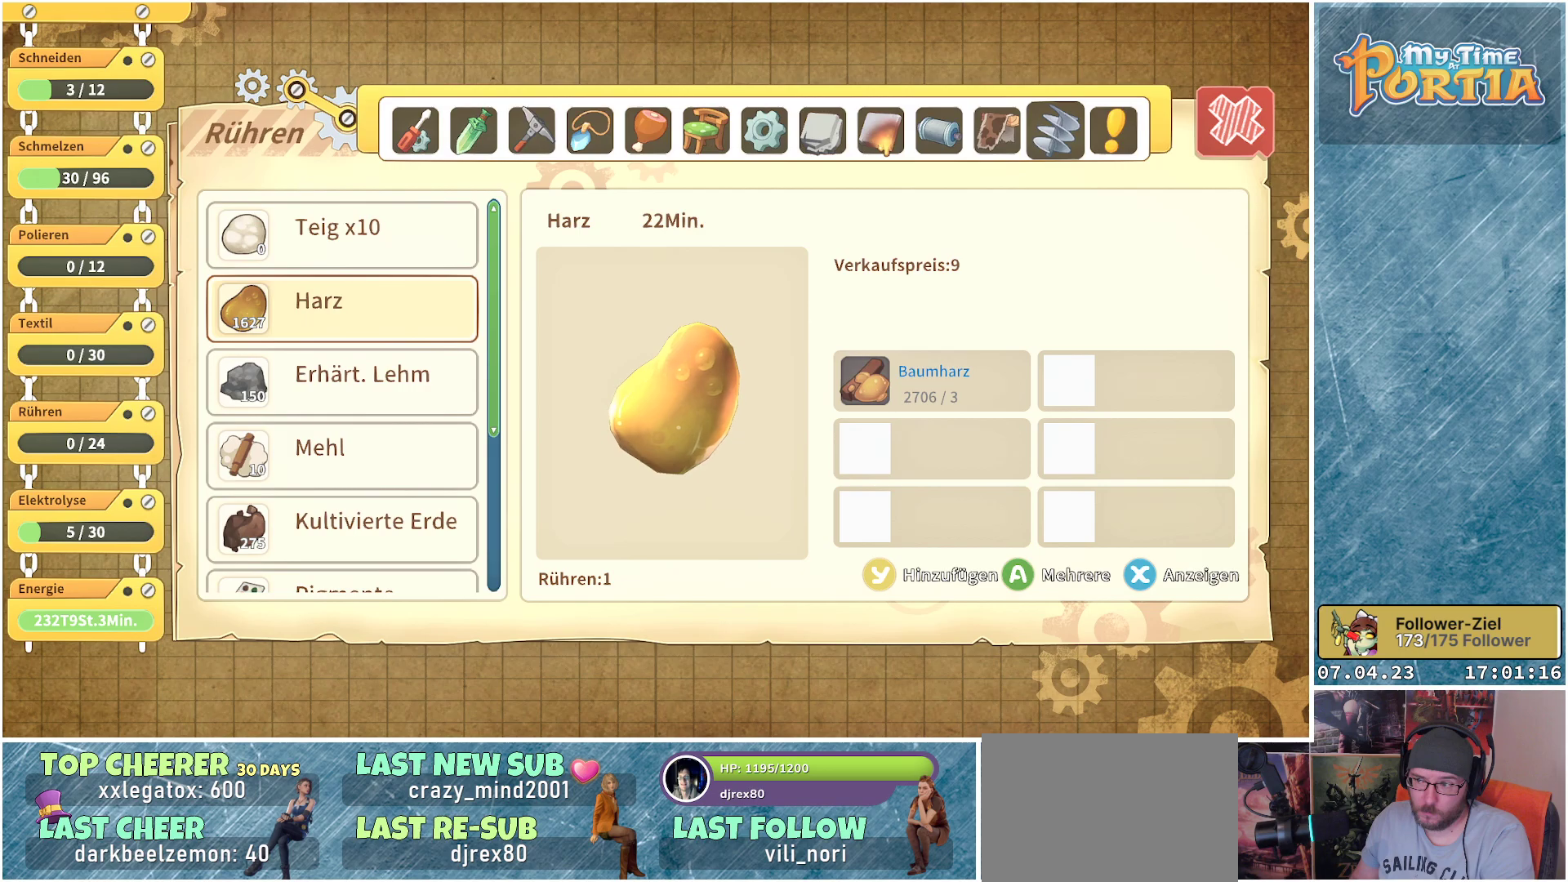
{"buttons": [], "left_stick": "center", "right_stick": "center", "events": []}
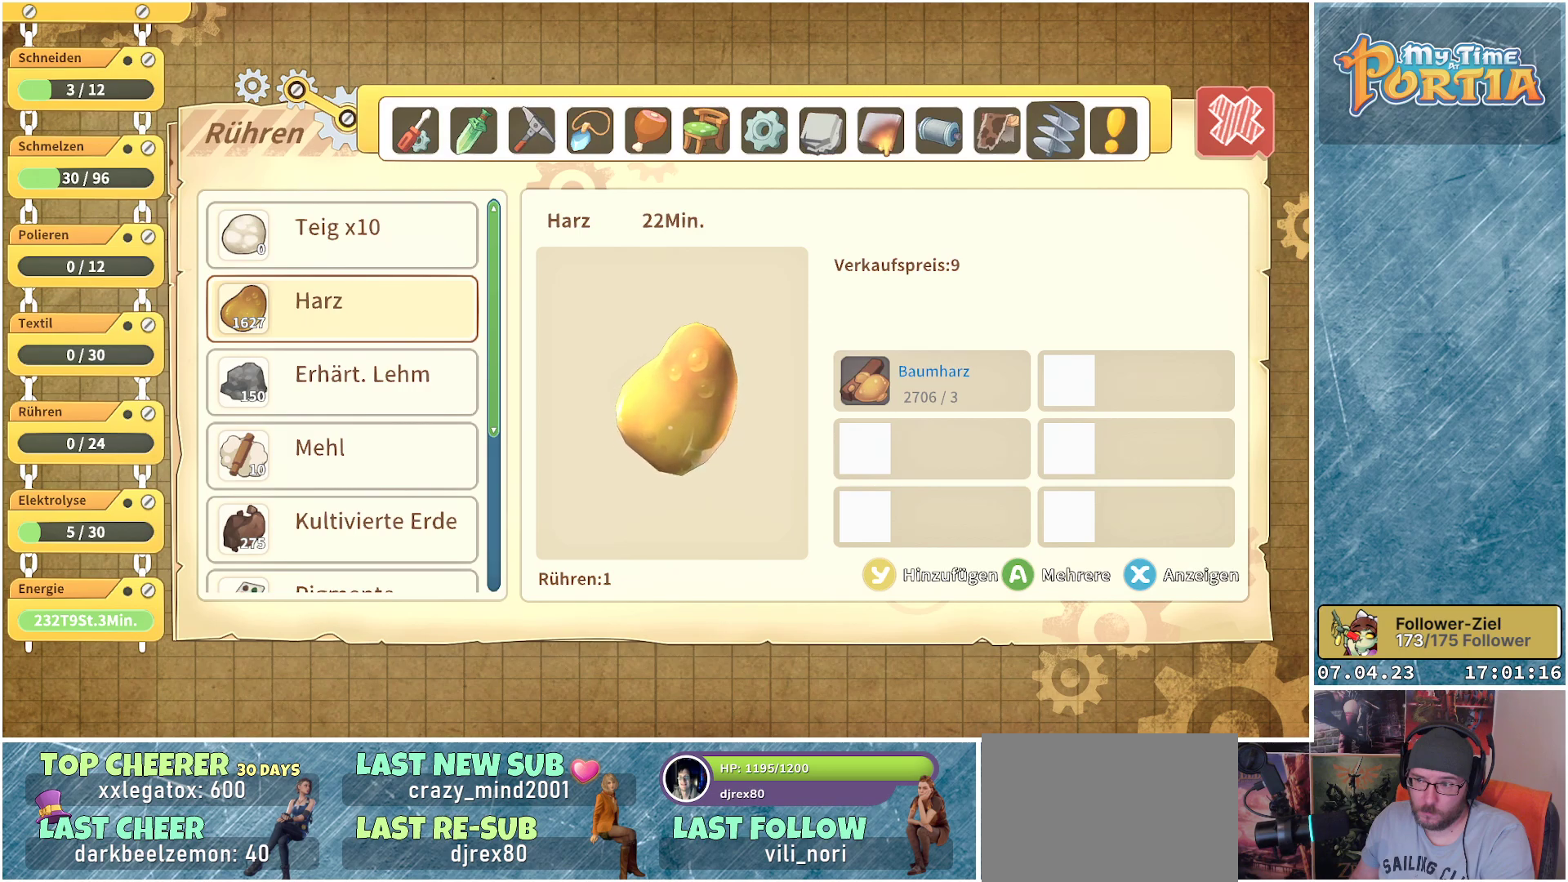
{"buttons": [], "left_stick": "center", "right_stick": "center", "events": []}
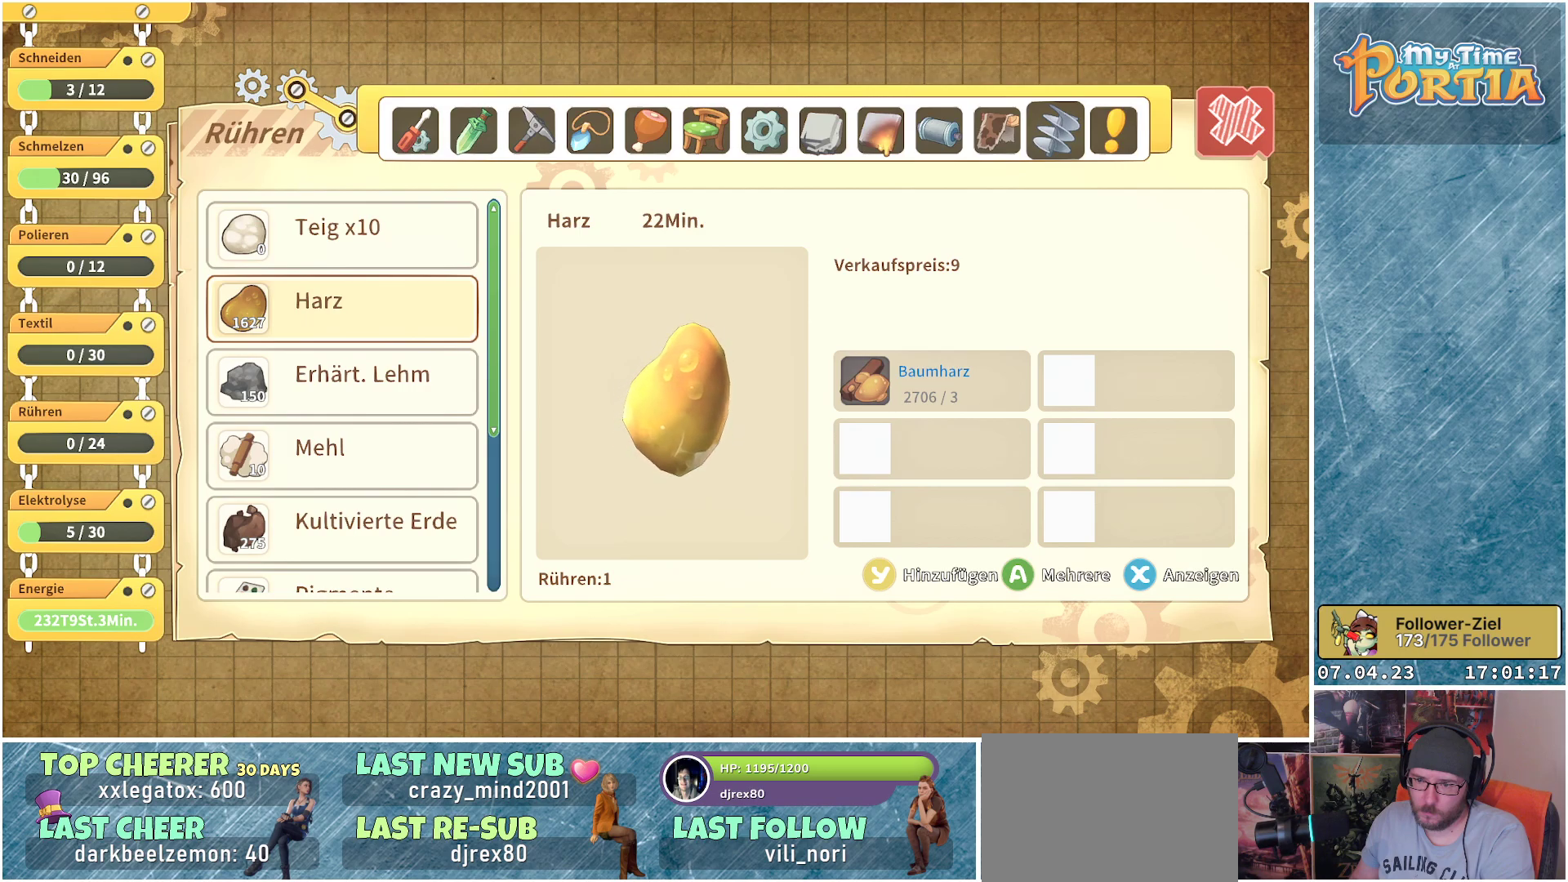
{"buttons": [], "left_stick": "up", "right_stick": "center", "events": [[83, "Y", "down"], [133, "Y", "up"], [433, "left_stick", "up"]]}
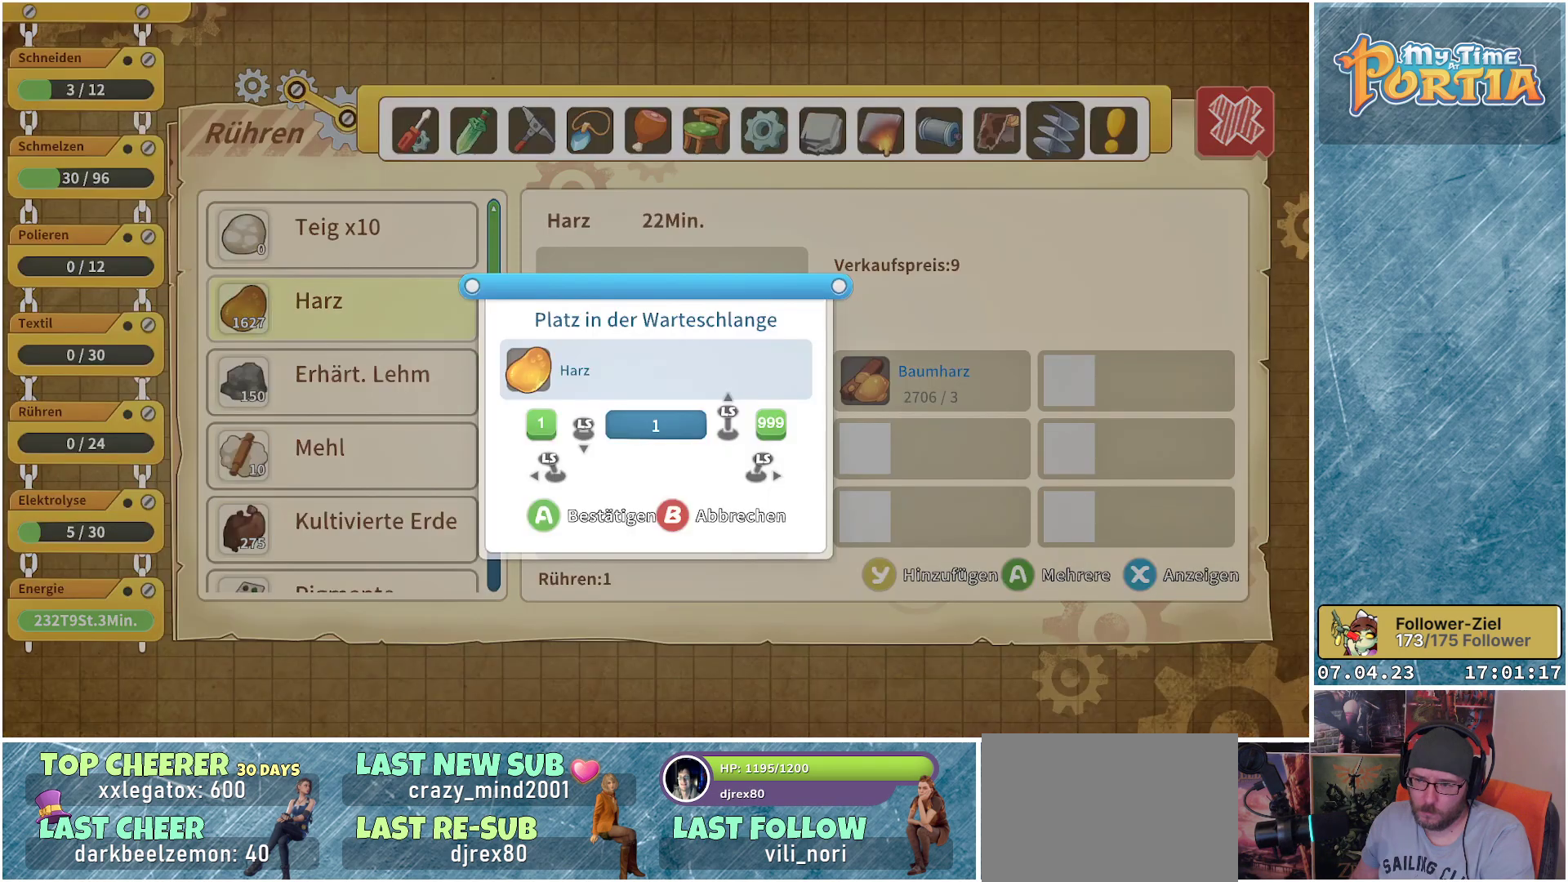
{"buttons": [], "left_stick": "up", "right_stick": "center", "events": []}
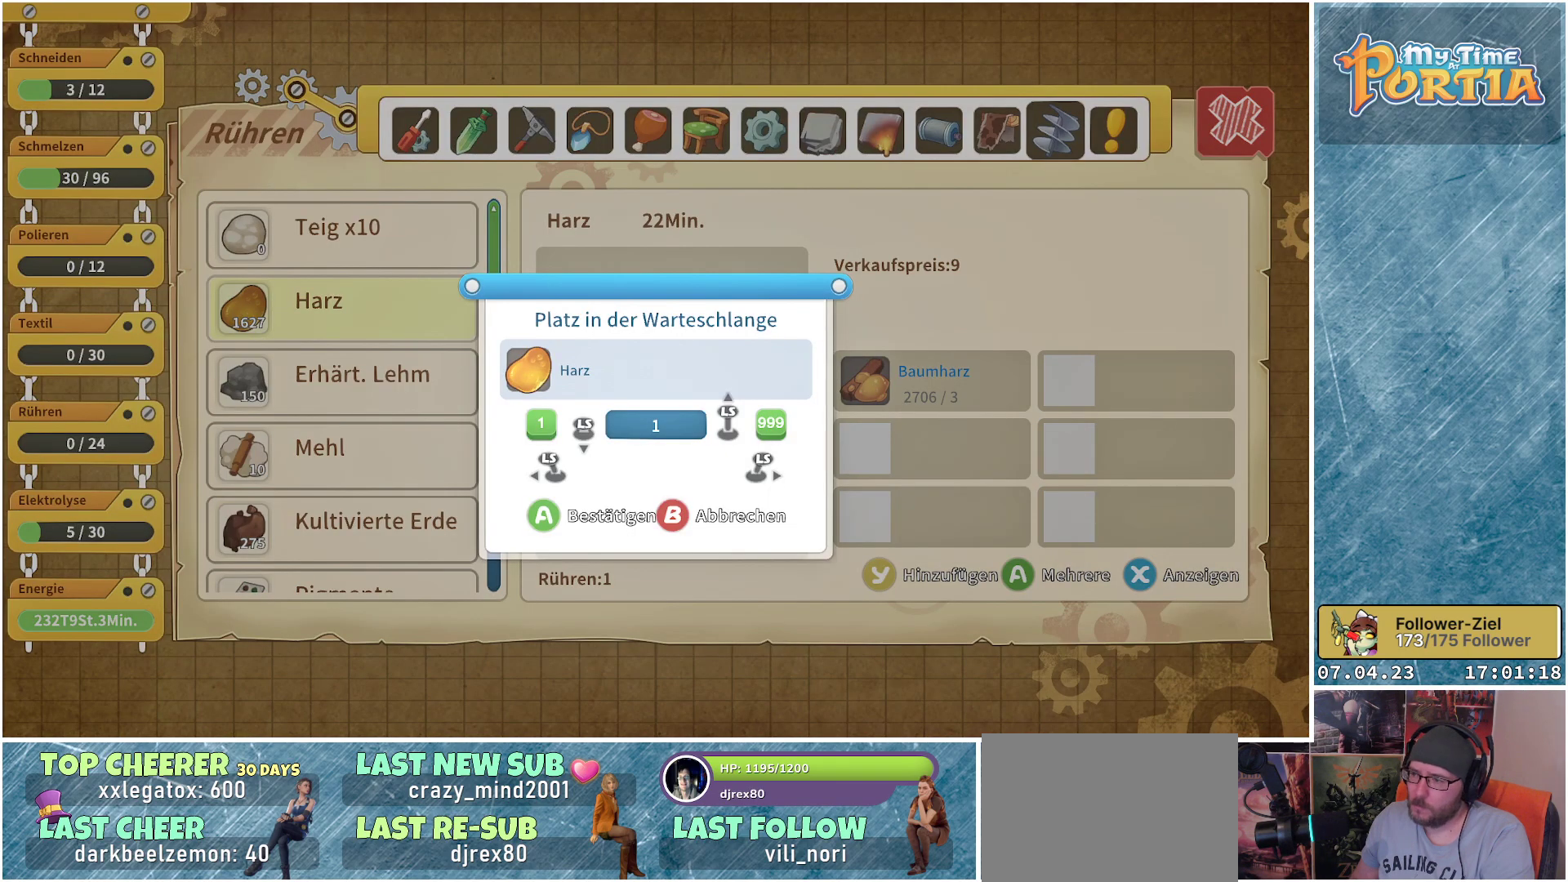
{"buttons": [], "left_stick": "up", "right_stick": "center", "events": []}
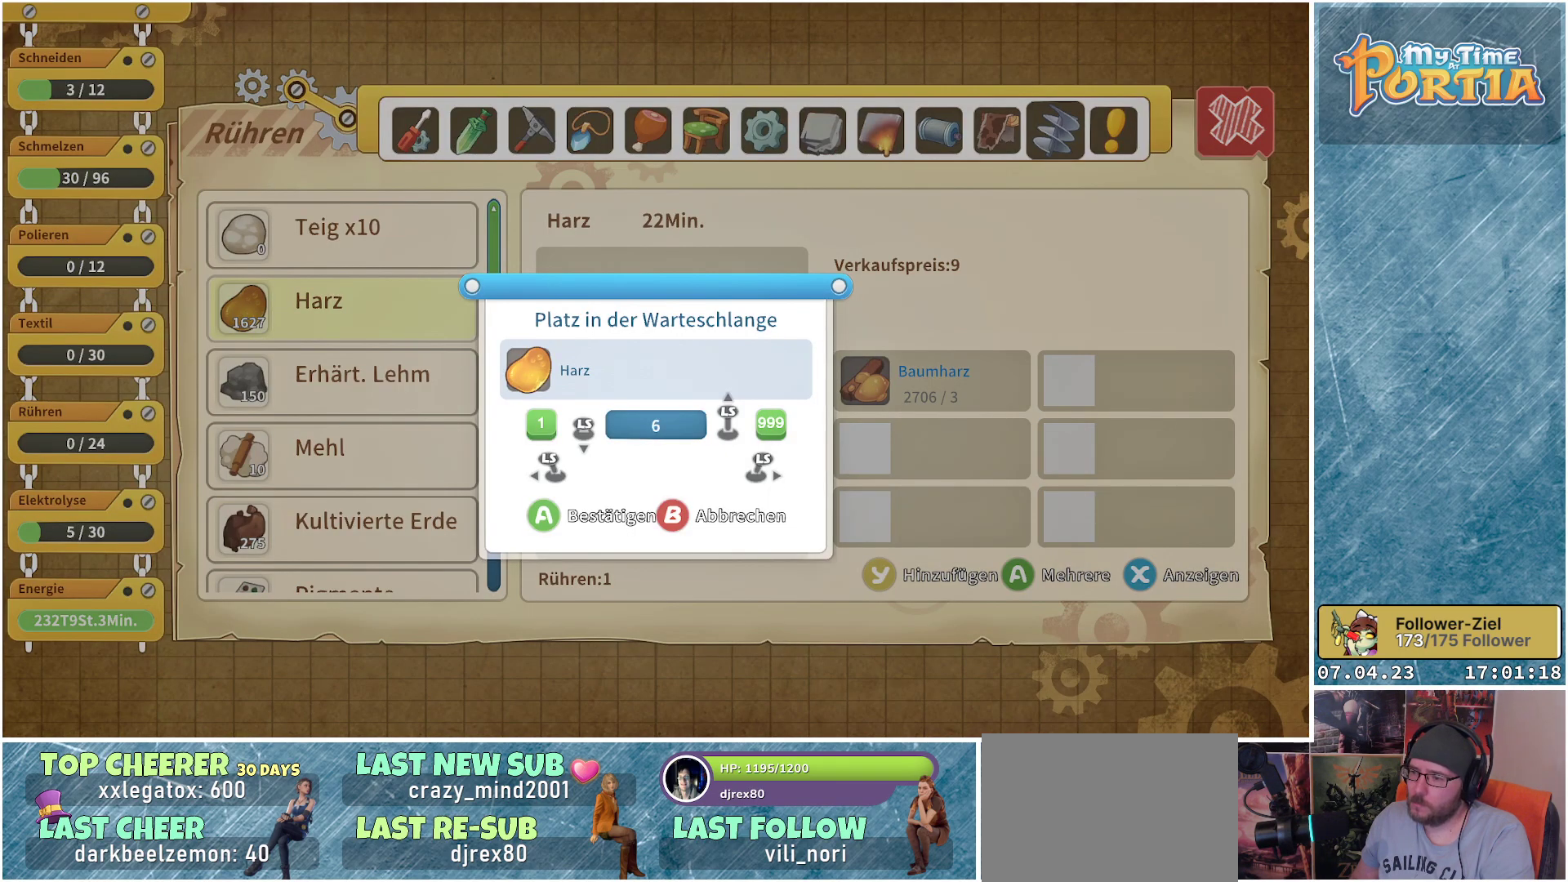
{"buttons": [], "left_stick": "up", "right_stick": "center", "events": []}
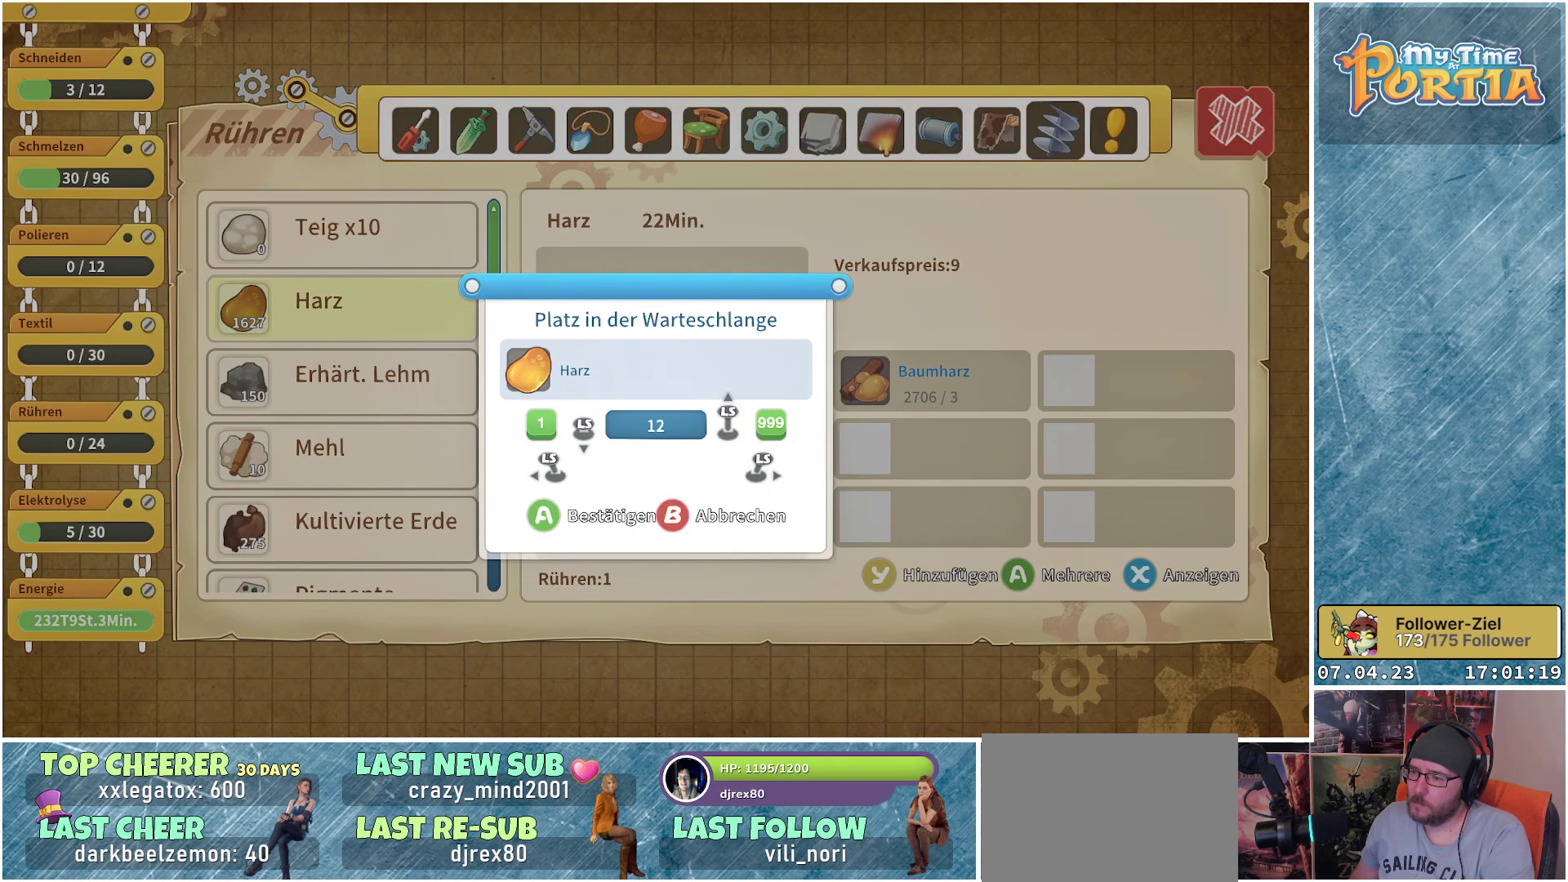
{"buttons": [], "left_stick": "center", "right_stick": "center", "events": [[483, "left_stick", "center"]]}
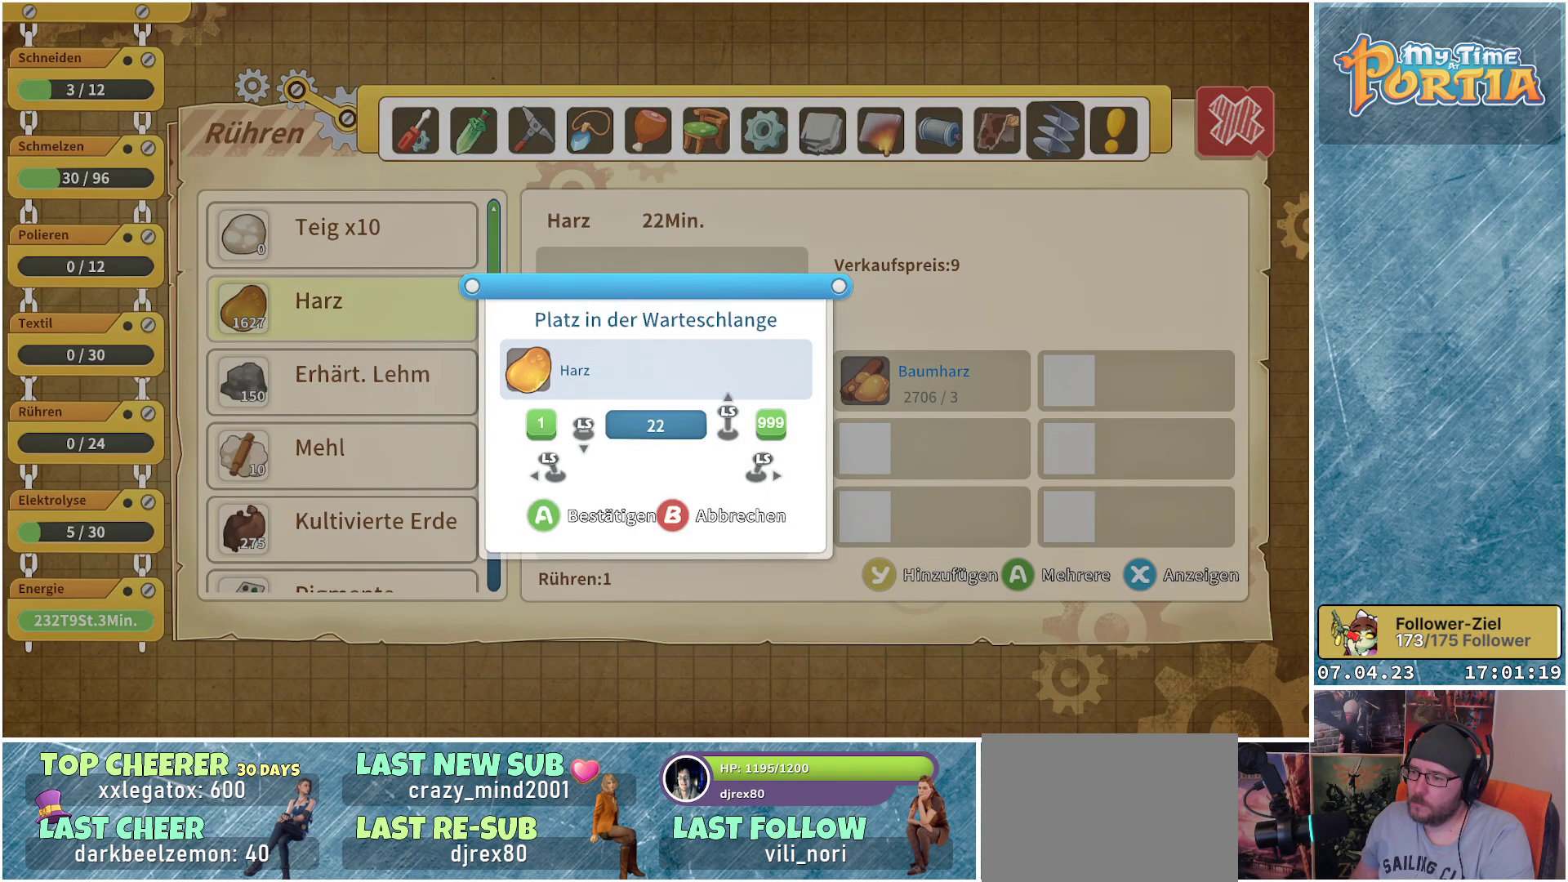
{"buttons": [], "left_stick": "center", "right_stick": "center", "events": [[217, "left_stick", "up"], [400, "left_stick", "center"]]}
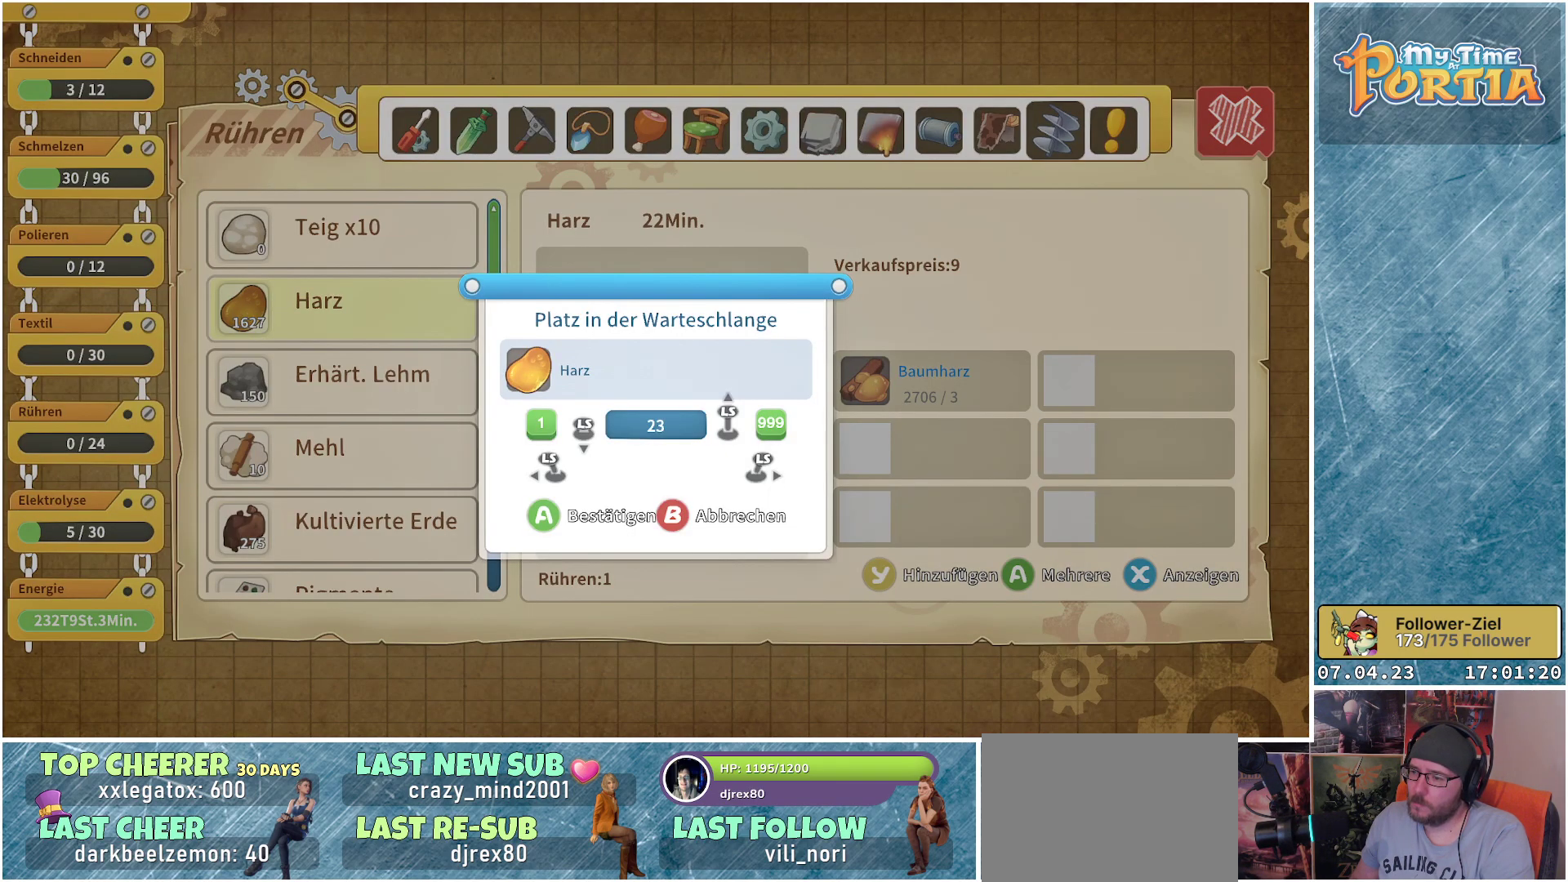
{"buttons": [], "left_stick": "center", "right_stick": "center", "events": [[17, "left_stick", "up"], [200, "left_stick", "center"], [283, "left_stick", "up"], [467, "left_stick", "center"]]}
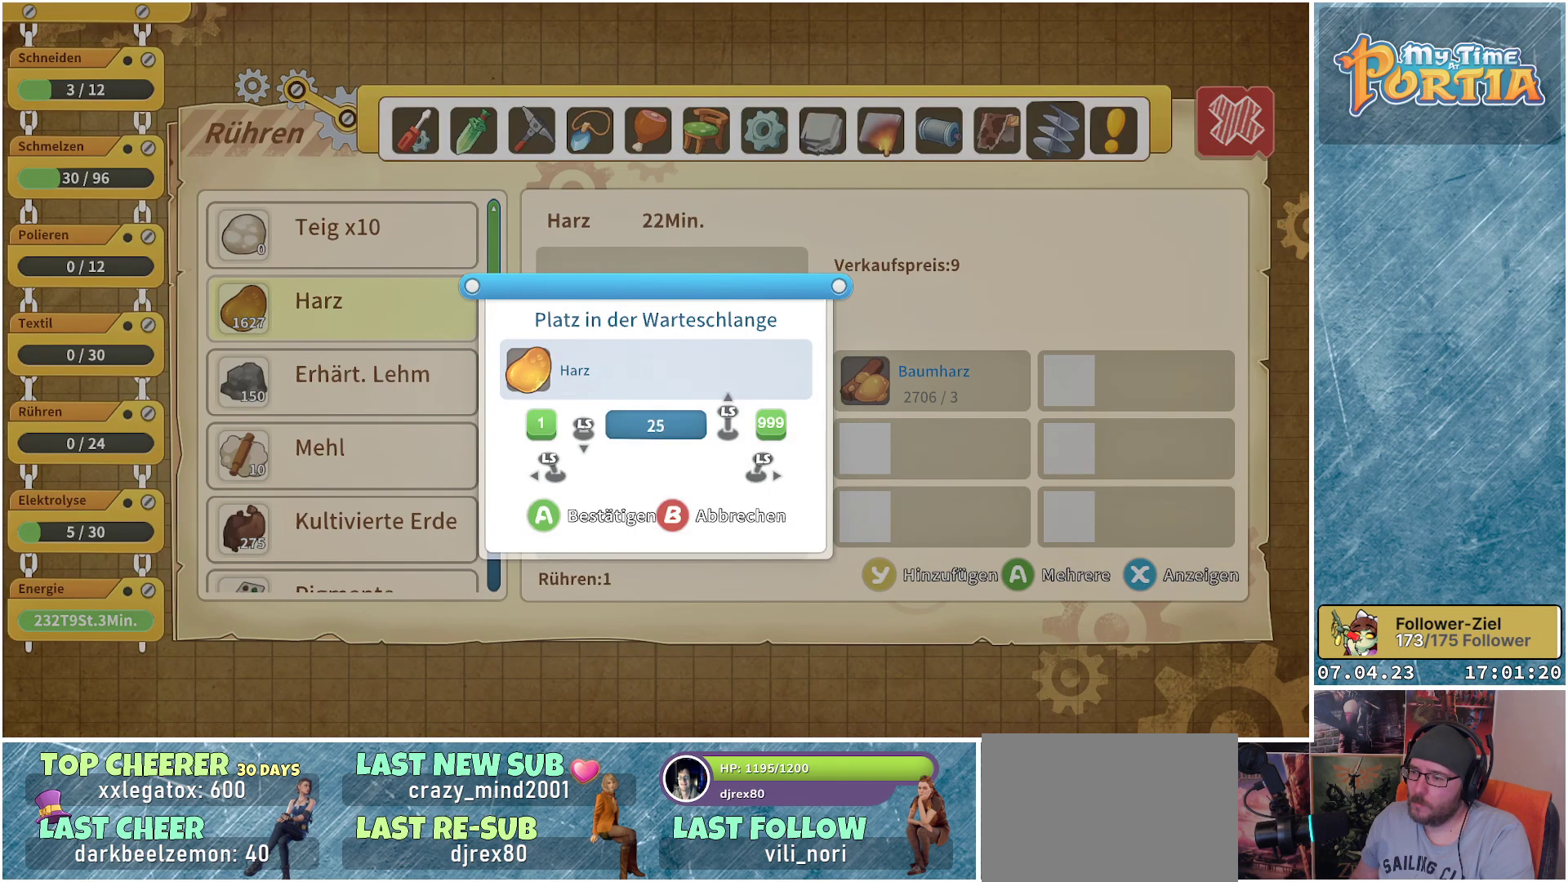
{"buttons": [], "left_stick": "up", "right_stick": "center", "events": [[67, "A", "down"], [183, "A", "up"], [350, "Y", "down"], [400, "Y", "up"], [500, "left_stick", "up"]]}
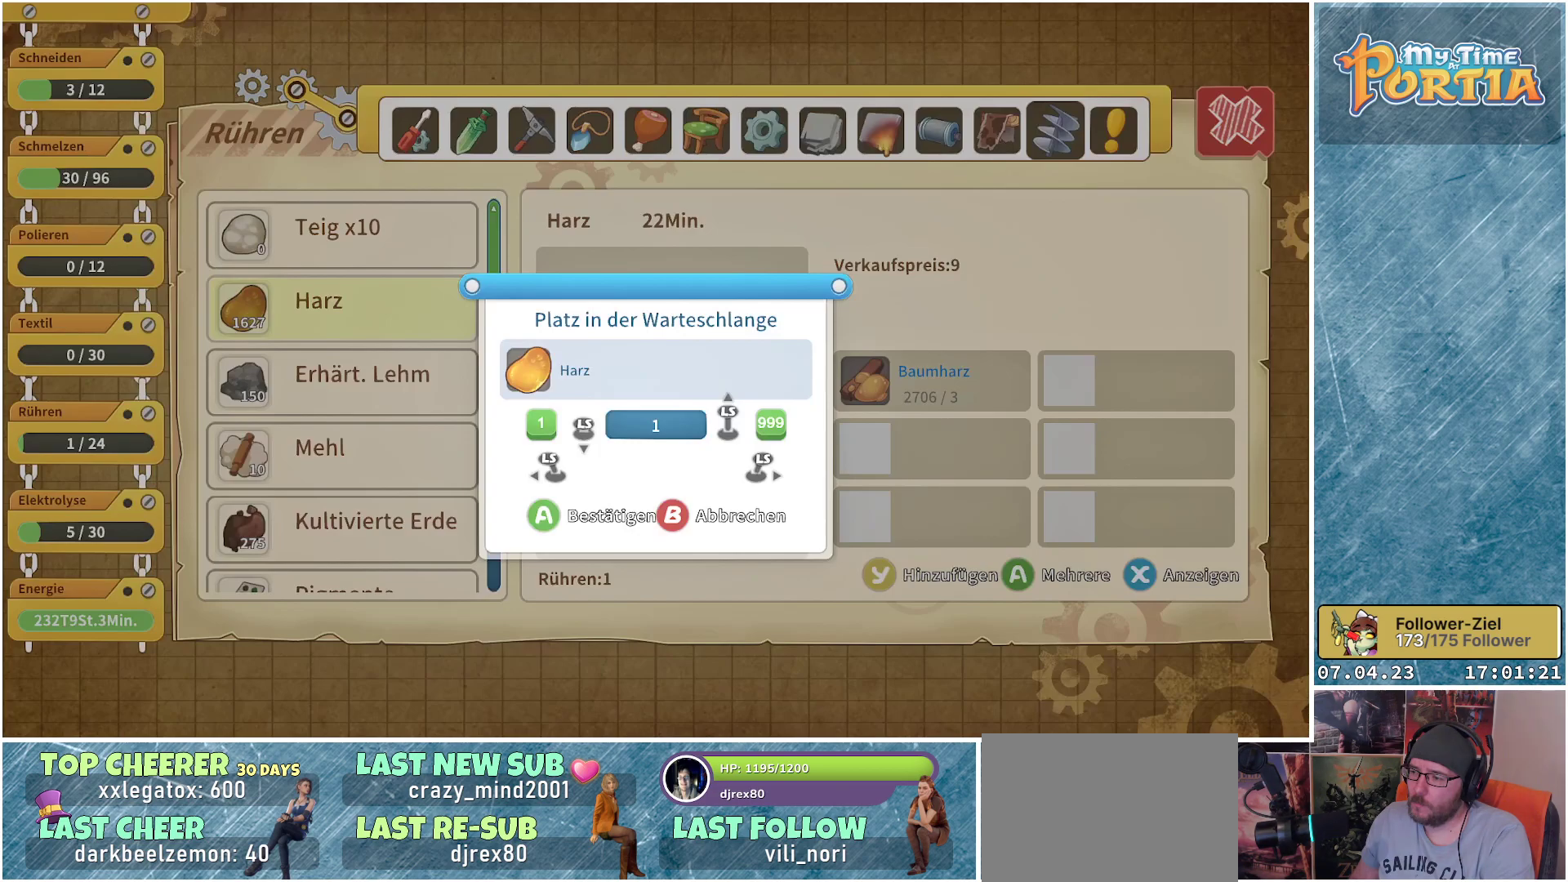
{"buttons": [], "left_stick": "up", "right_stick": "center", "events": []}
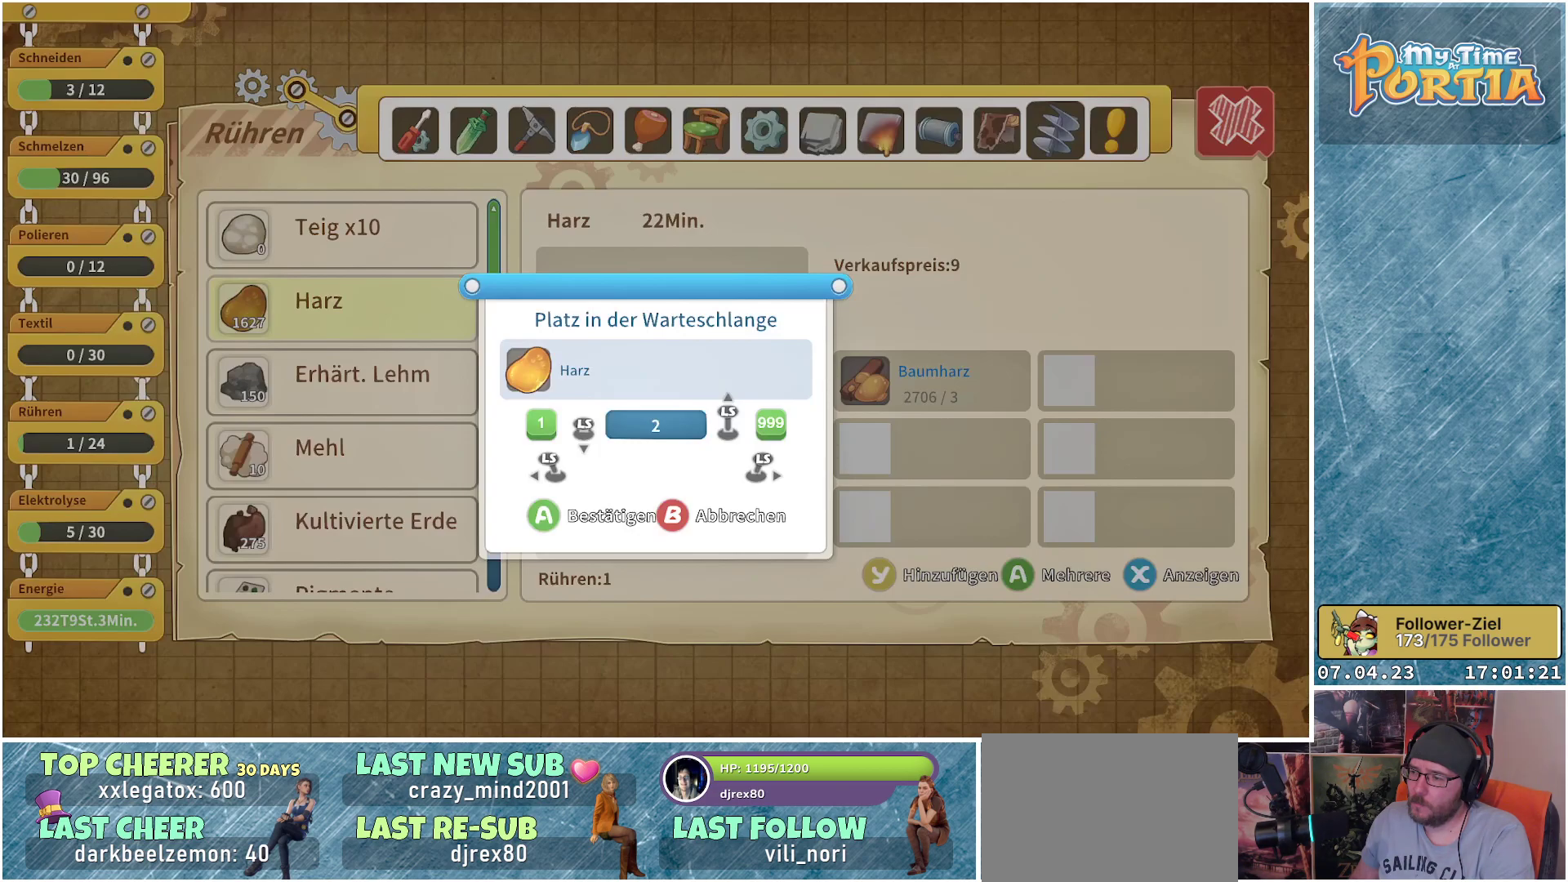
{"buttons": [], "left_stick": "up", "right_stick": "center", "events": []}
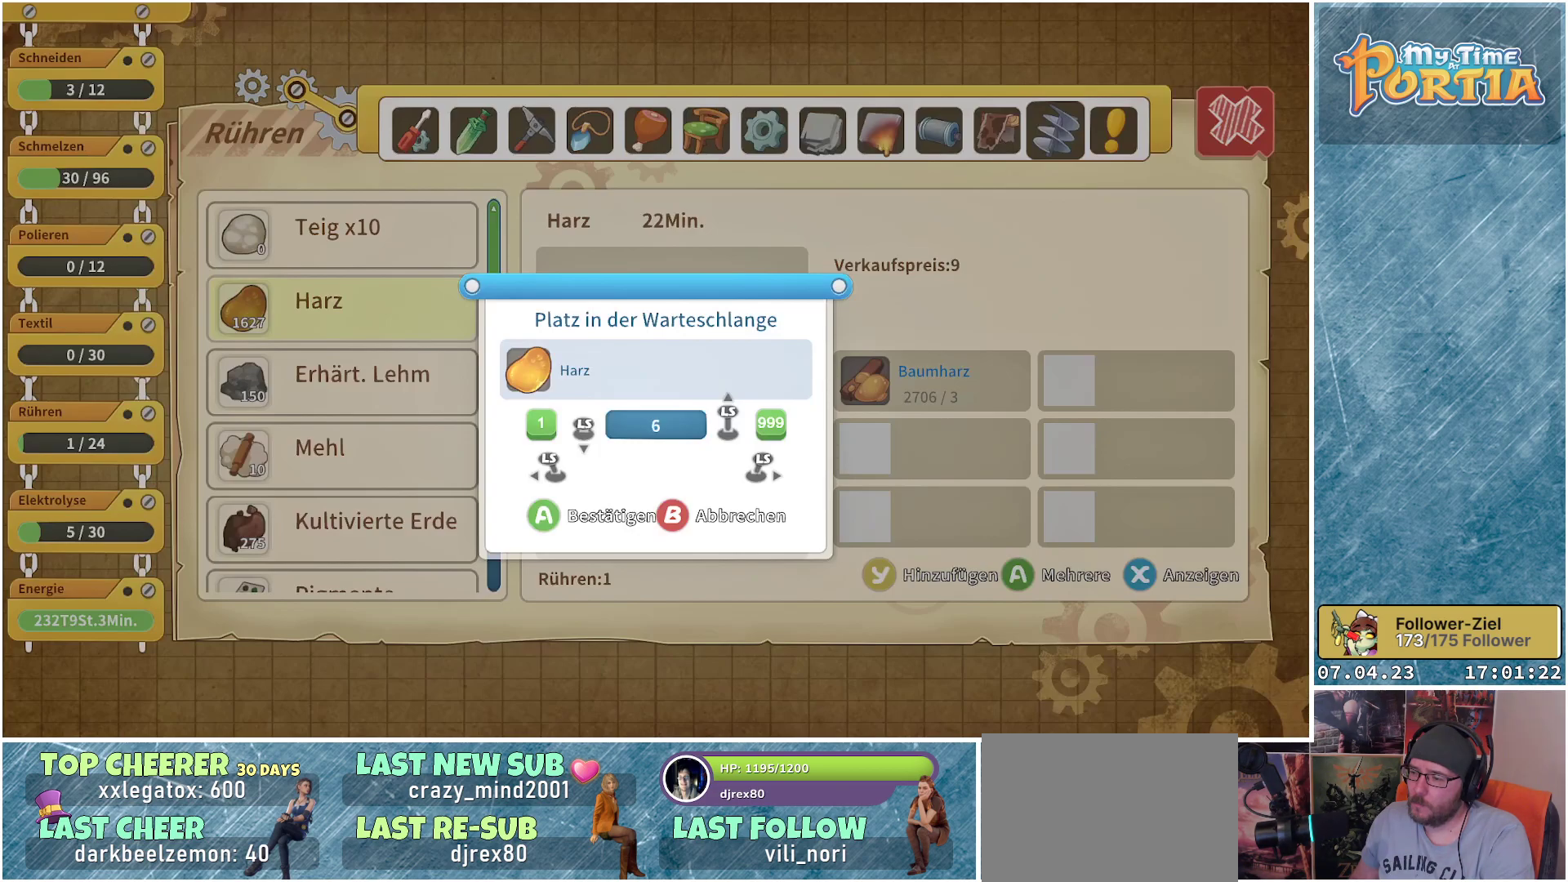
{"buttons": [], "left_stick": "up", "right_stick": "center", "events": []}
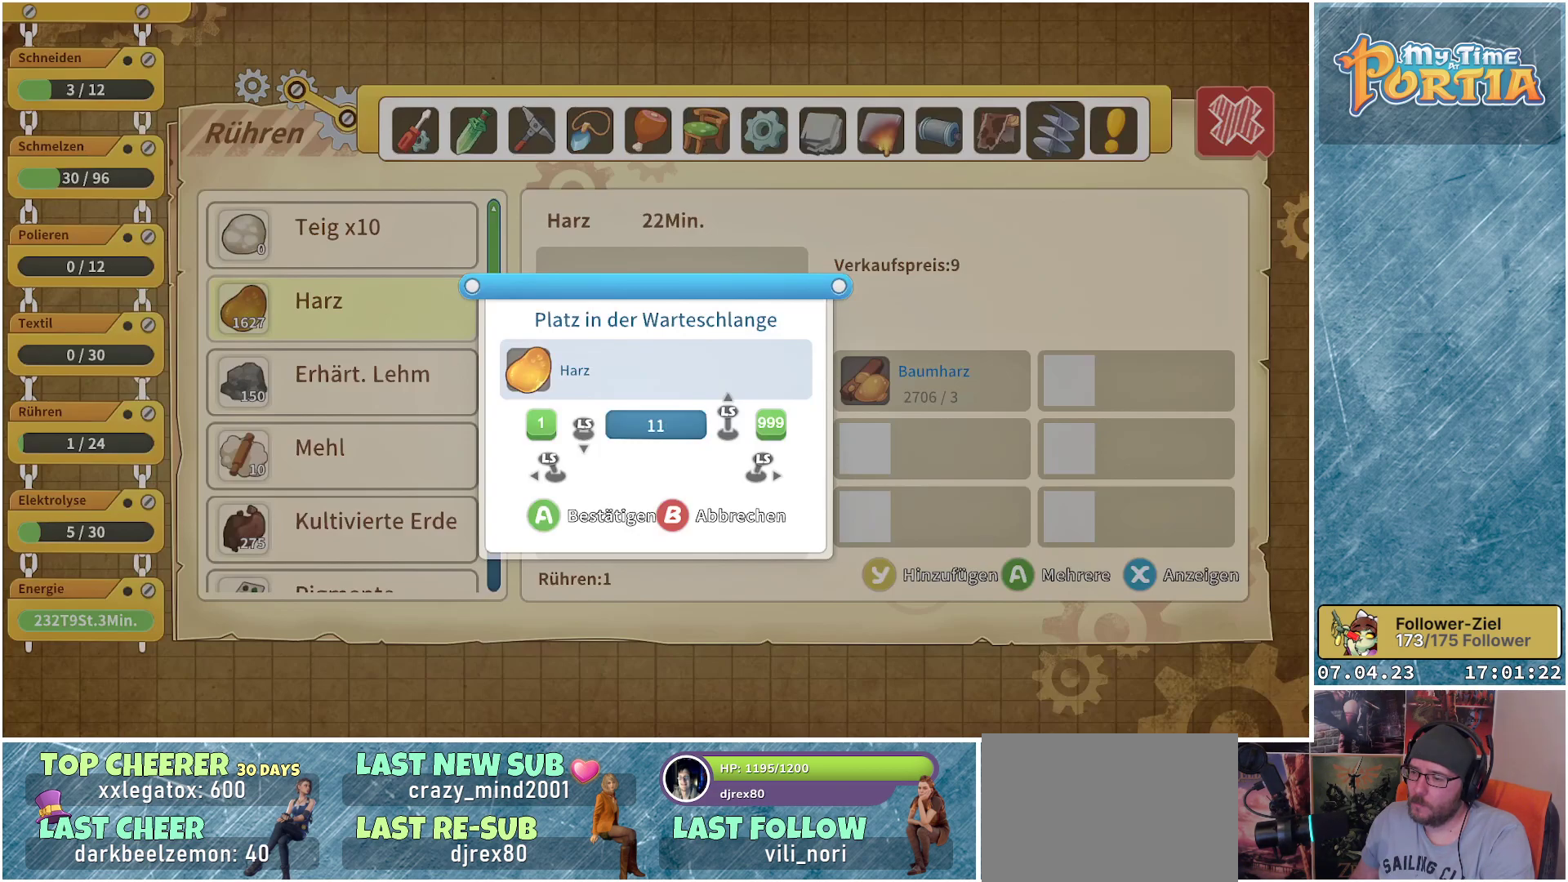
{"buttons": [], "left_stick": "up", "right_stick": "center", "events": []}
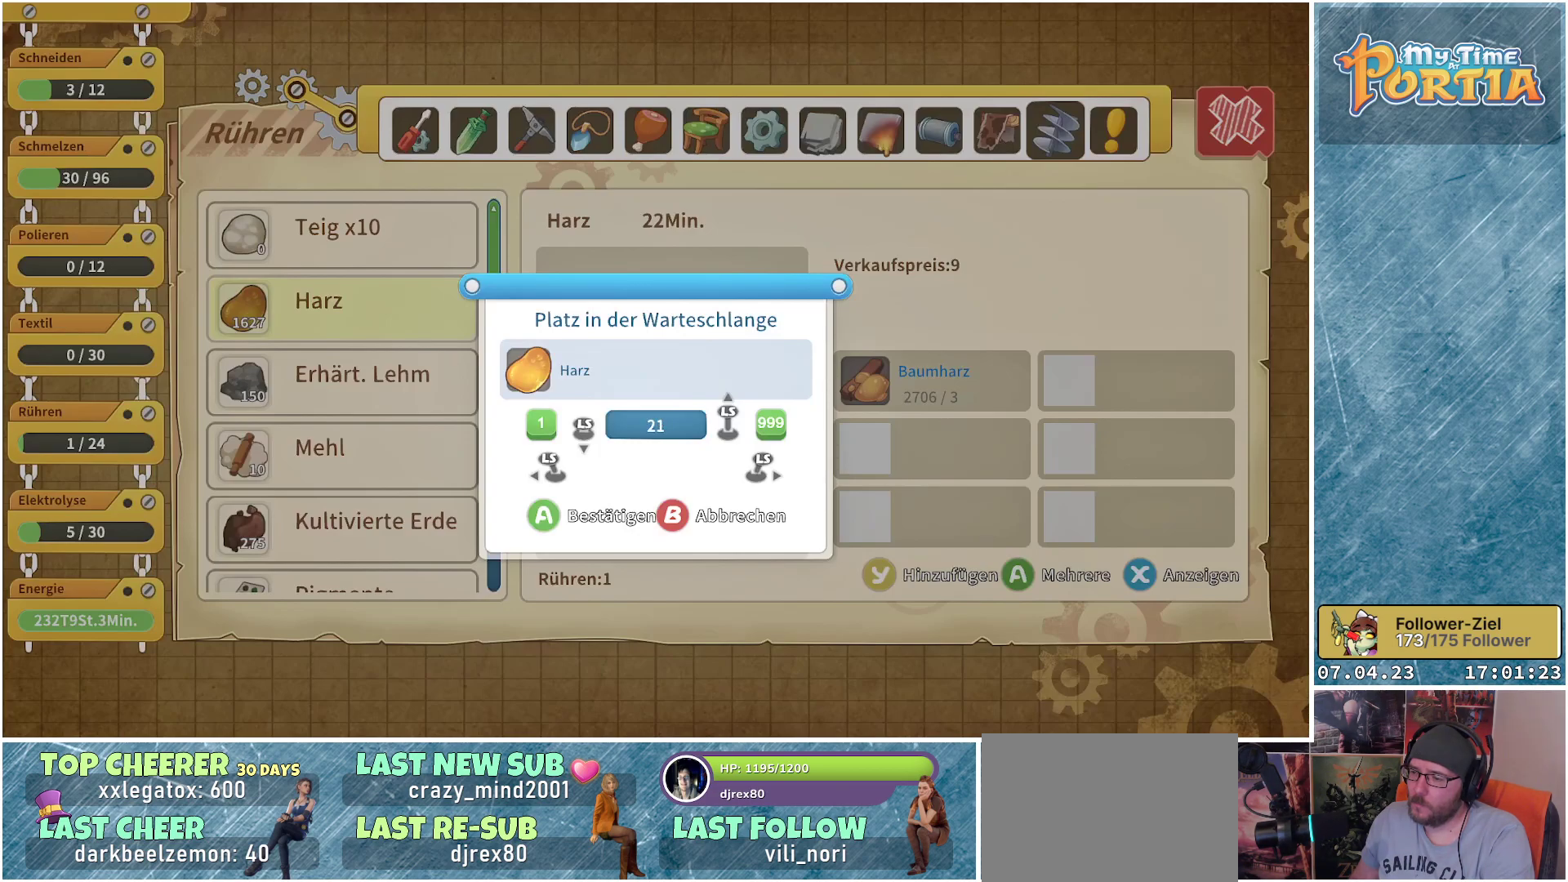
{"buttons": [], "left_stick": "center", "right_stick": "center", "events": [[150, "left_stick", "center"], [283, "left_stick", "up"], [450, "left_stick", "center"]]}
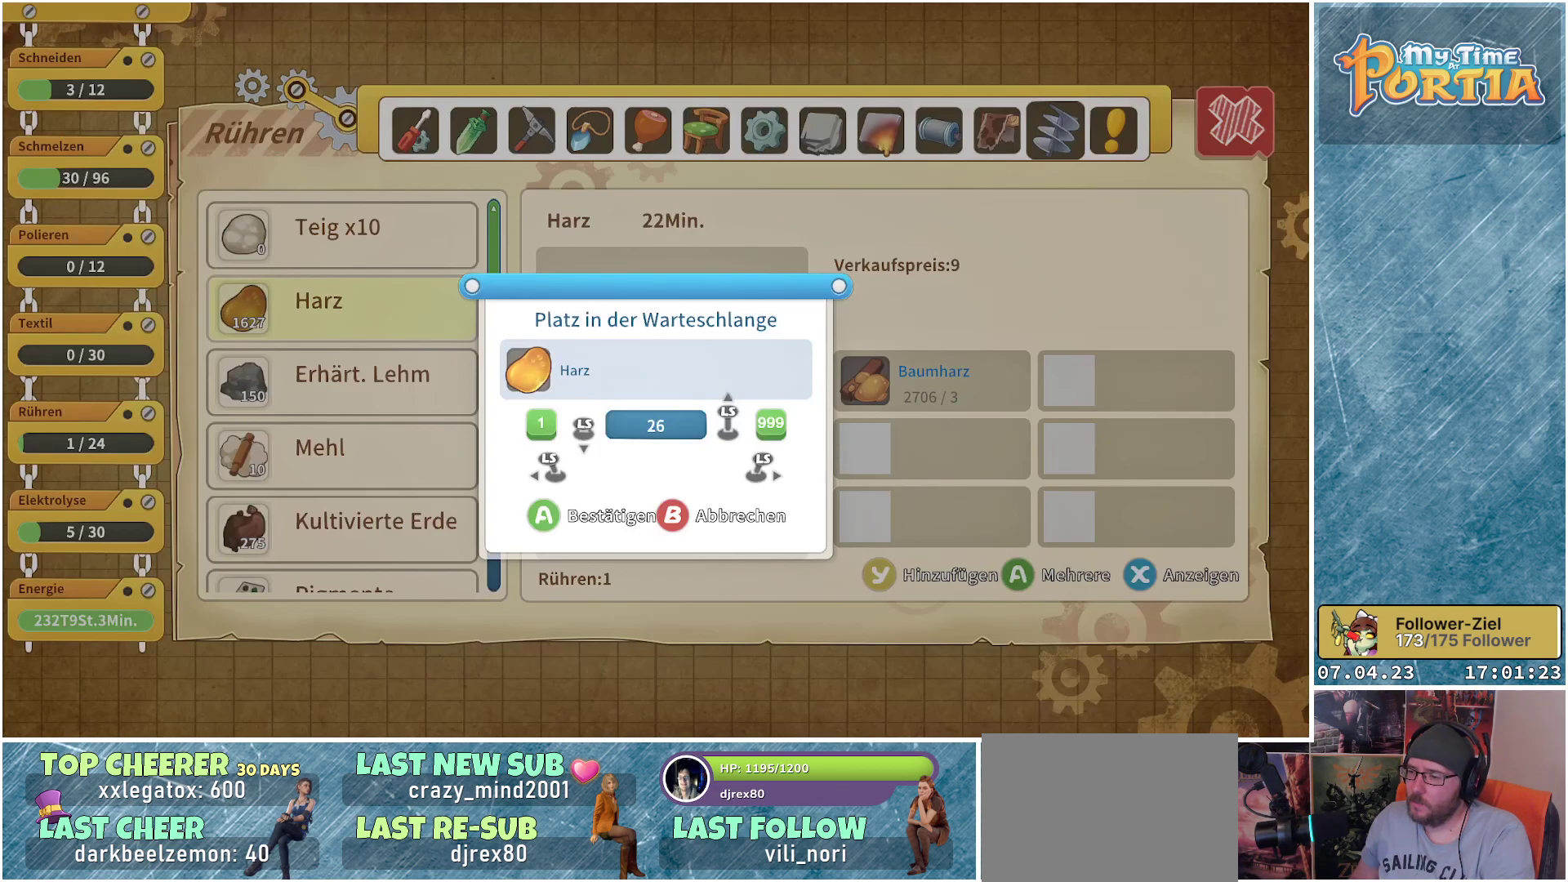
{"buttons": [], "left_stick": "center", "right_stick": "center", "events": [[300, "left_stick", "down"], [450, "left_stick", "center"]]}
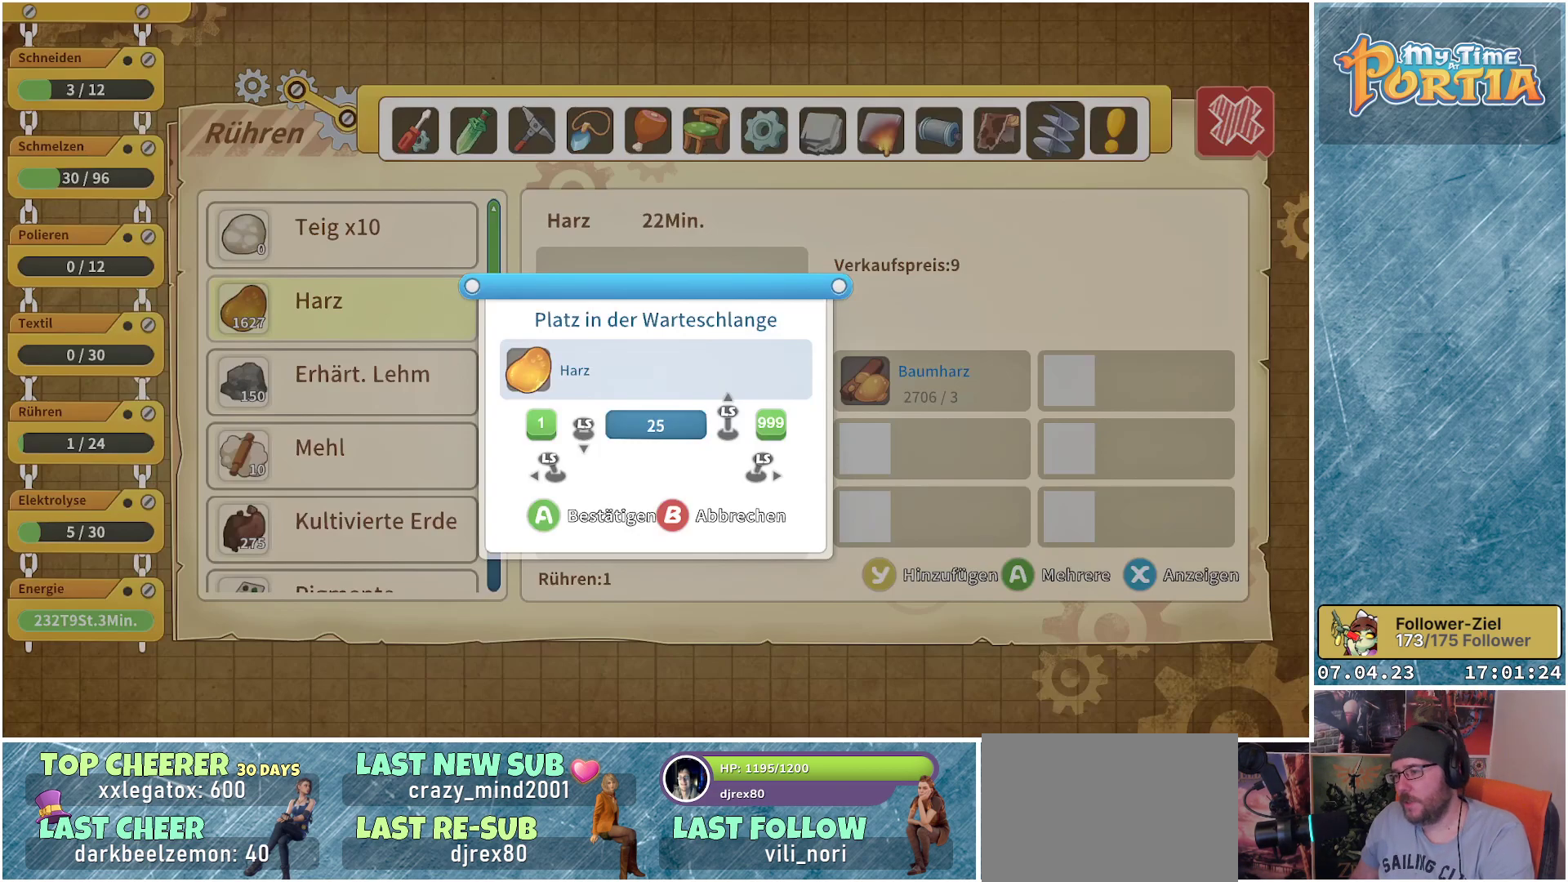
{"buttons": [], "left_stick": "center", "right_stick": "center", "events": [[133, "A", "down"], [250, "A", "up"], [417, "Y", "down"], [500, "Y", "up"]]}
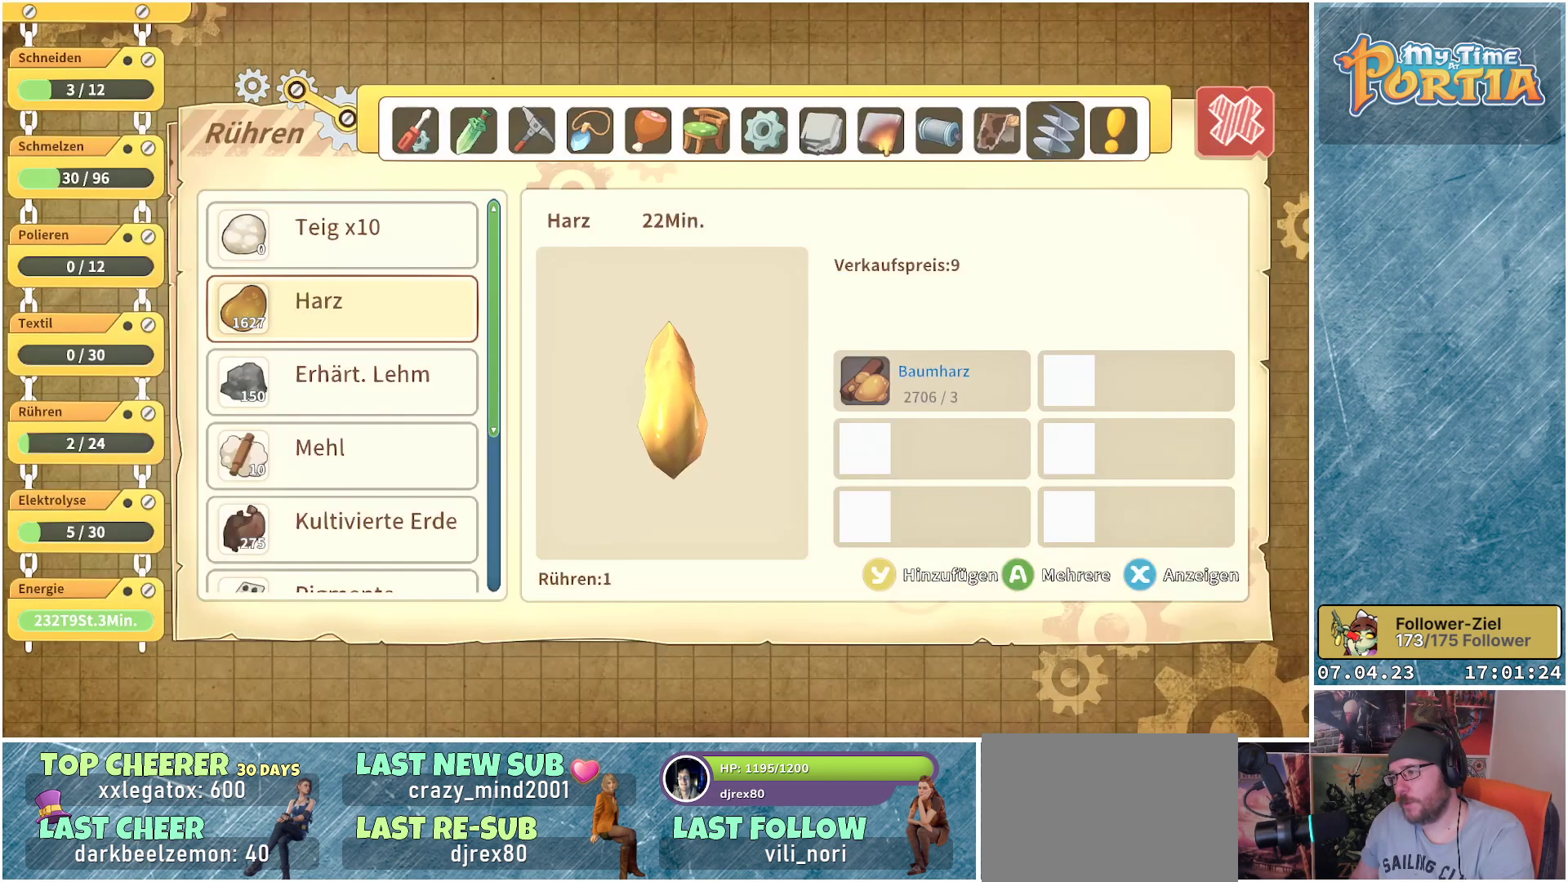
{"buttons": [], "left_stick": "up", "right_stick": "center", "events": [[133, "left_stick", "up"]]}
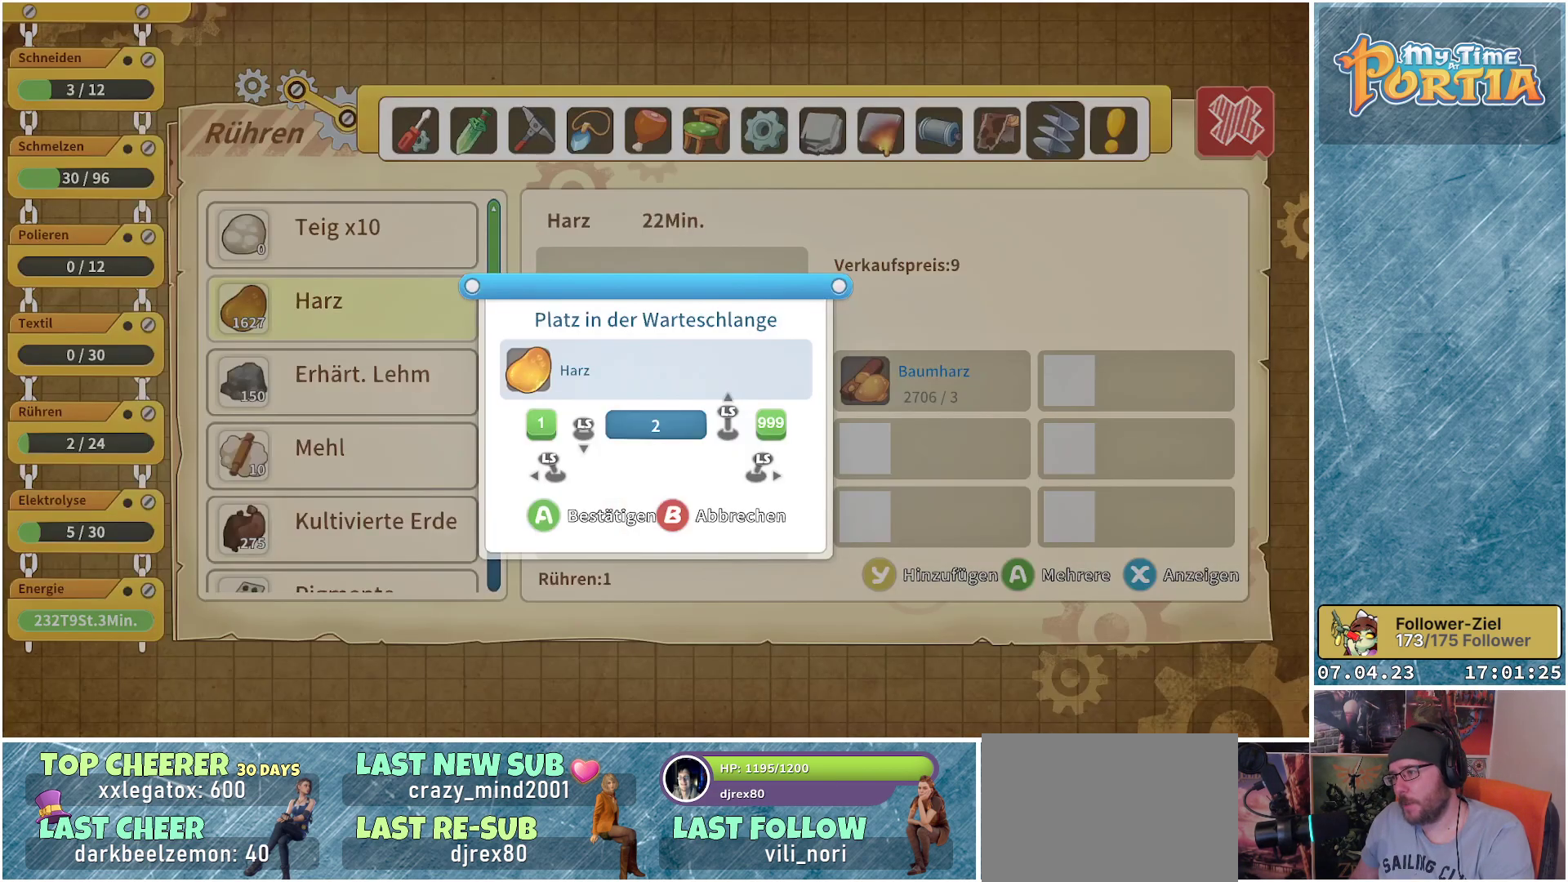
{"buttons": [], "left_stick": "up", "right_stick": "center", "events": []}
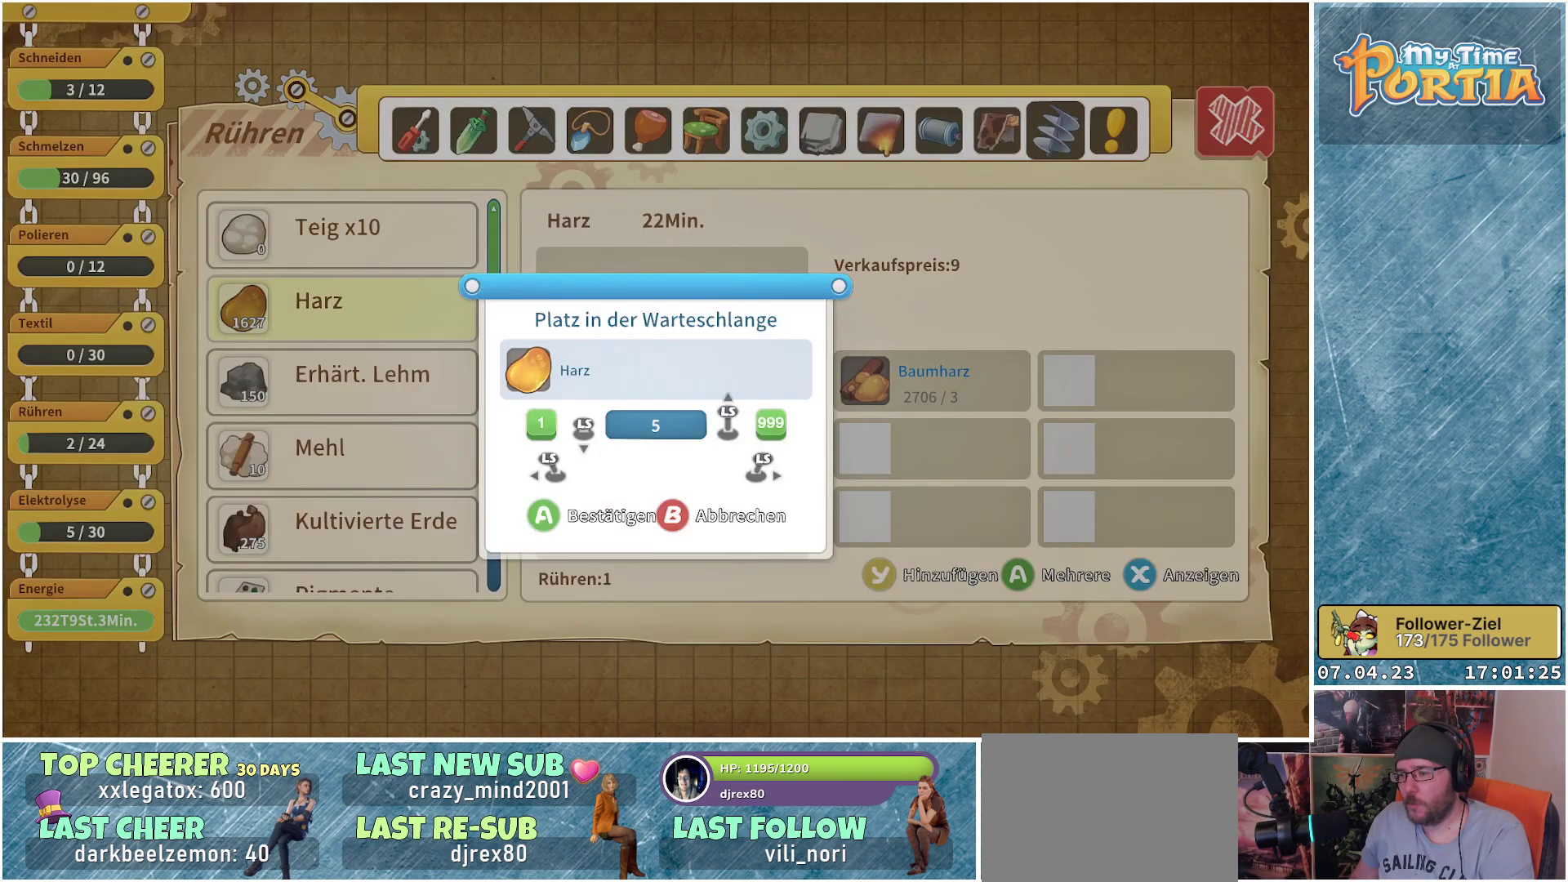
{"buttons": [], "left_stick": "up", "right_stick": "center", "events": []}
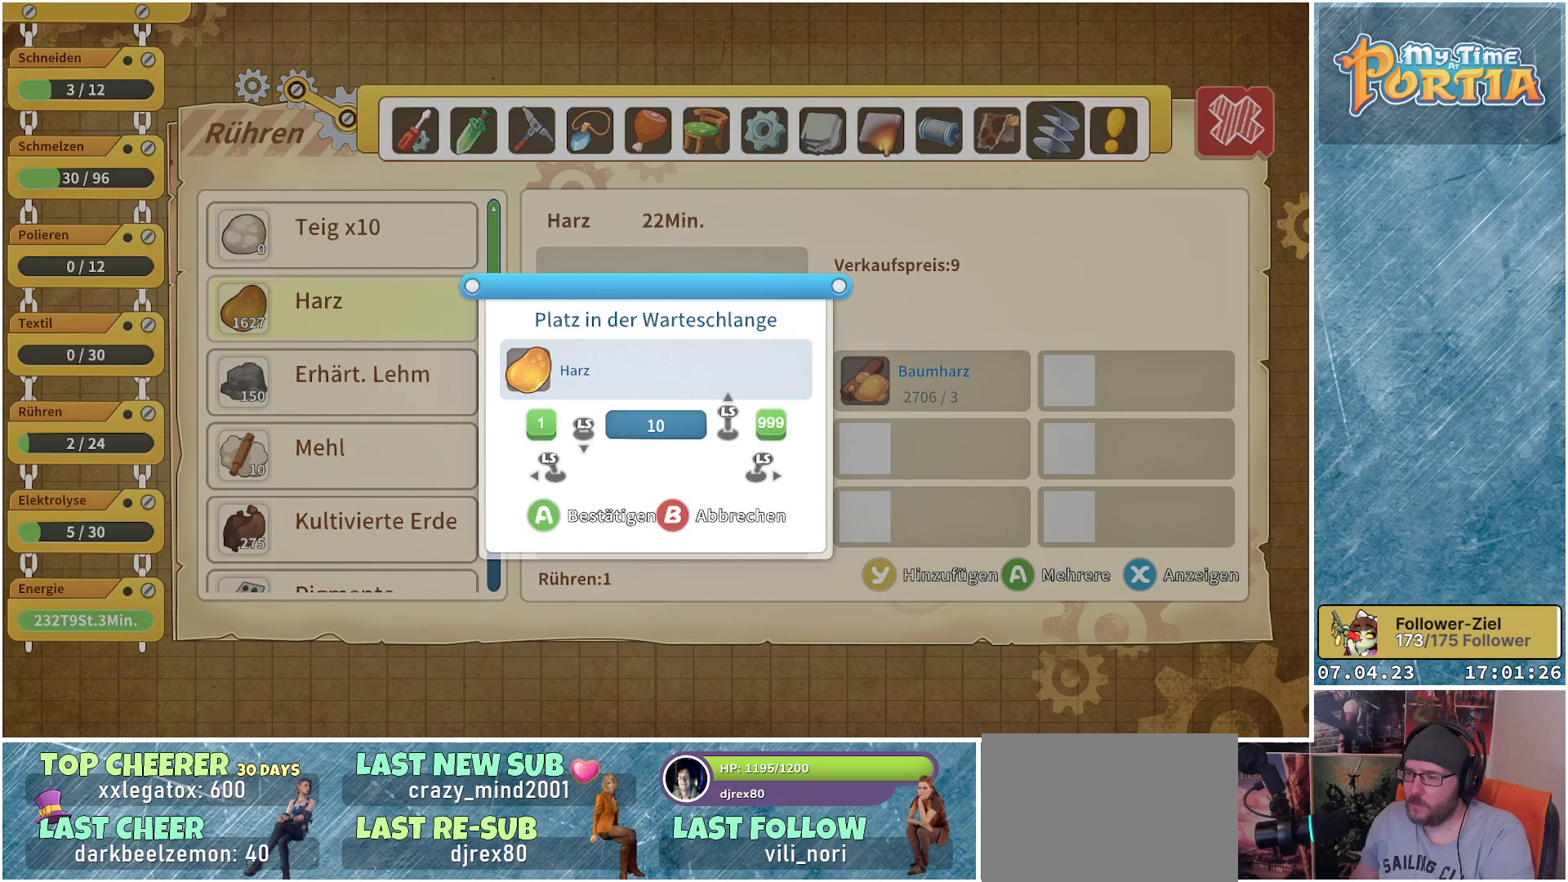
{"buttons": [], "left_stick": "up", "right_stick": "center", "events": []}
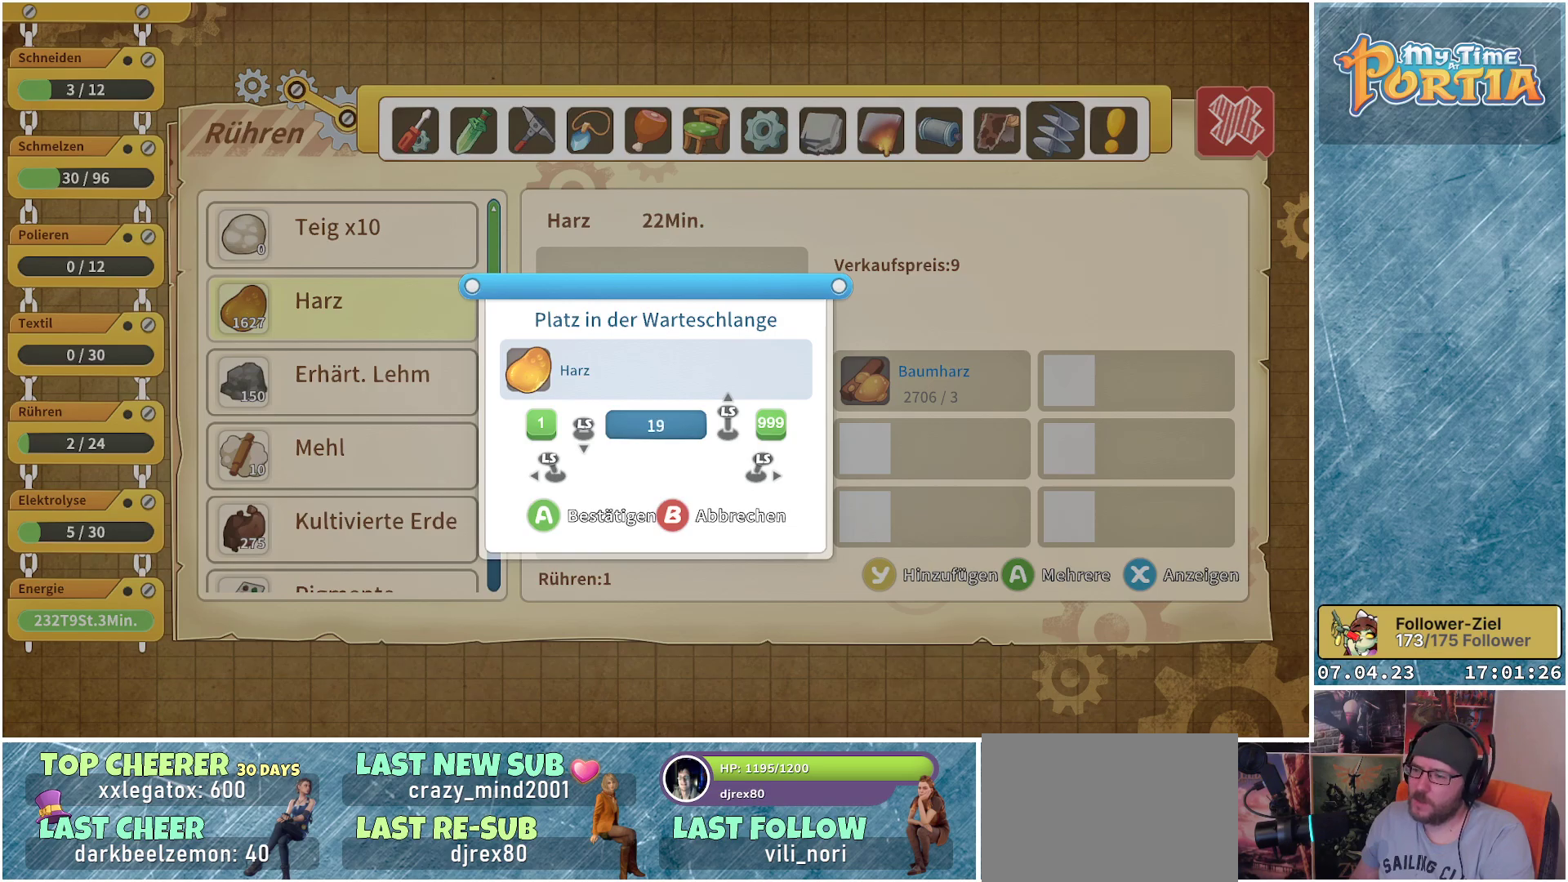
{"buttons": [], "left_stick": "up", "right_stick": "center", "events": [[217, "left_stick", "center"], [383, "left_stick", "up"]]}
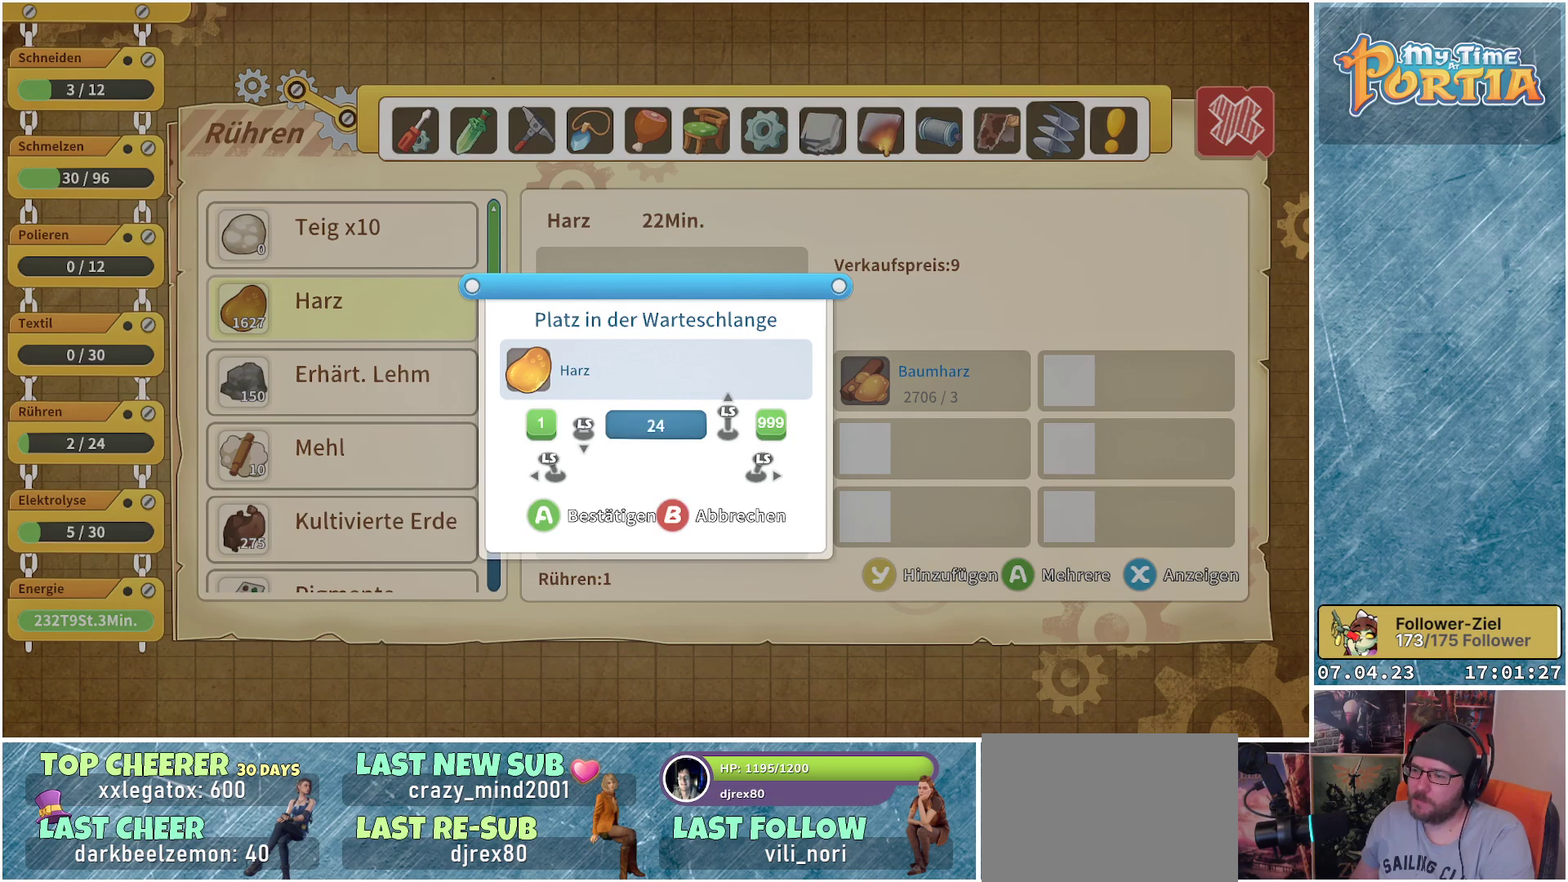
{"buttons": ["A"], "left_stick": "center", "right_stick": "center", "events": [[67, "left_stick", "center"], [233, "left_stick", "up"], [400, "left_stick", "center"], [467, "A", "down"]]}
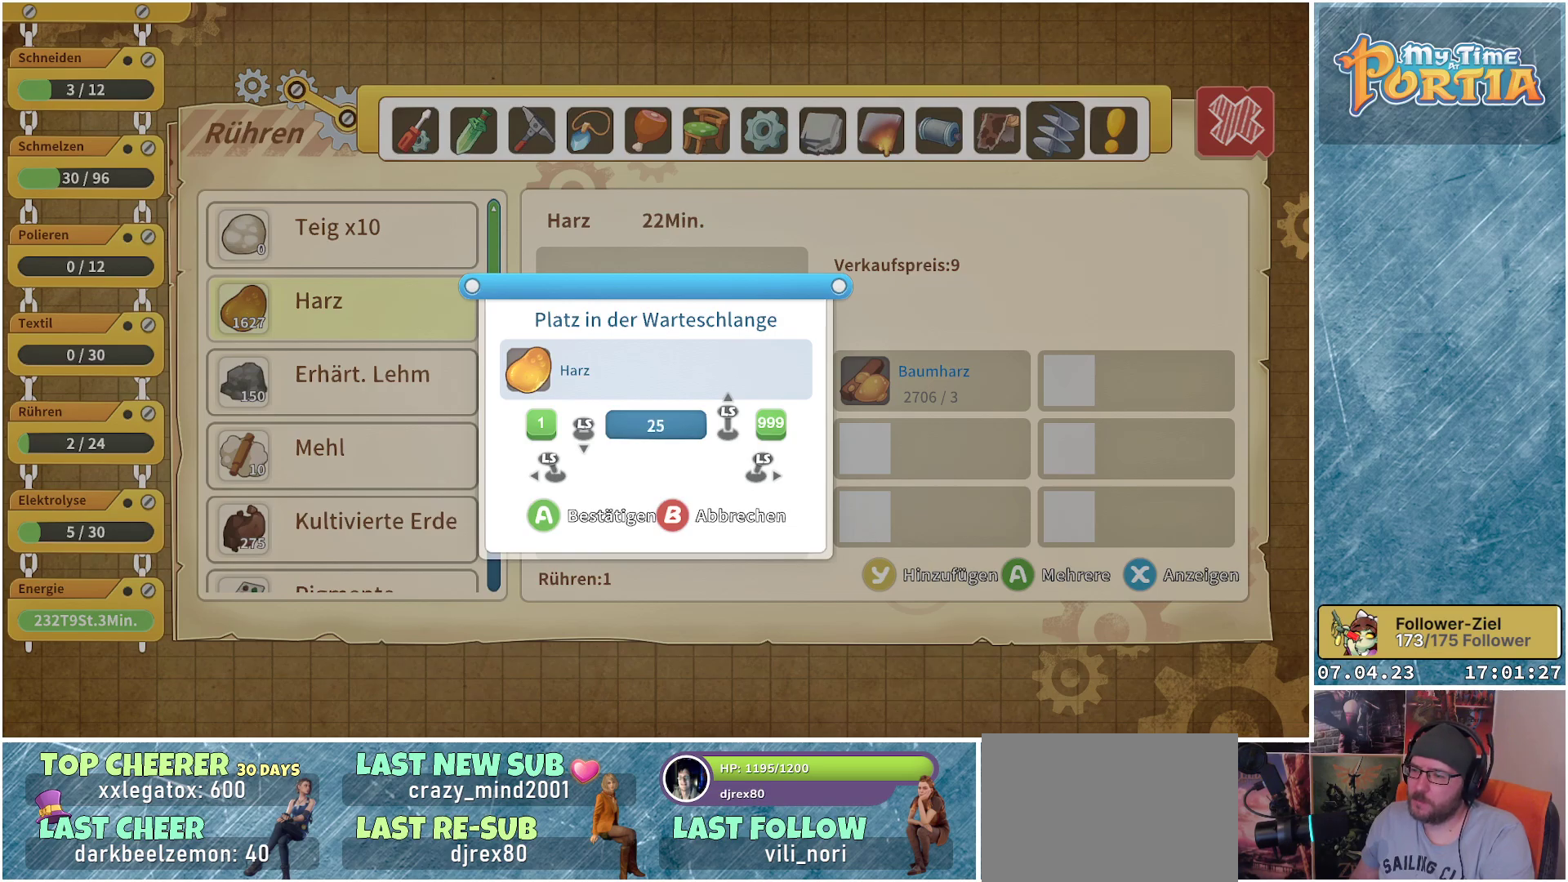
{"buttons": [], "left_stick": "up", "right_stick": "center", "events": [[67, "A", "up"], [217, "Y", "down"], [267, "Y", "up"], [383, "left_stick", "up"]]}
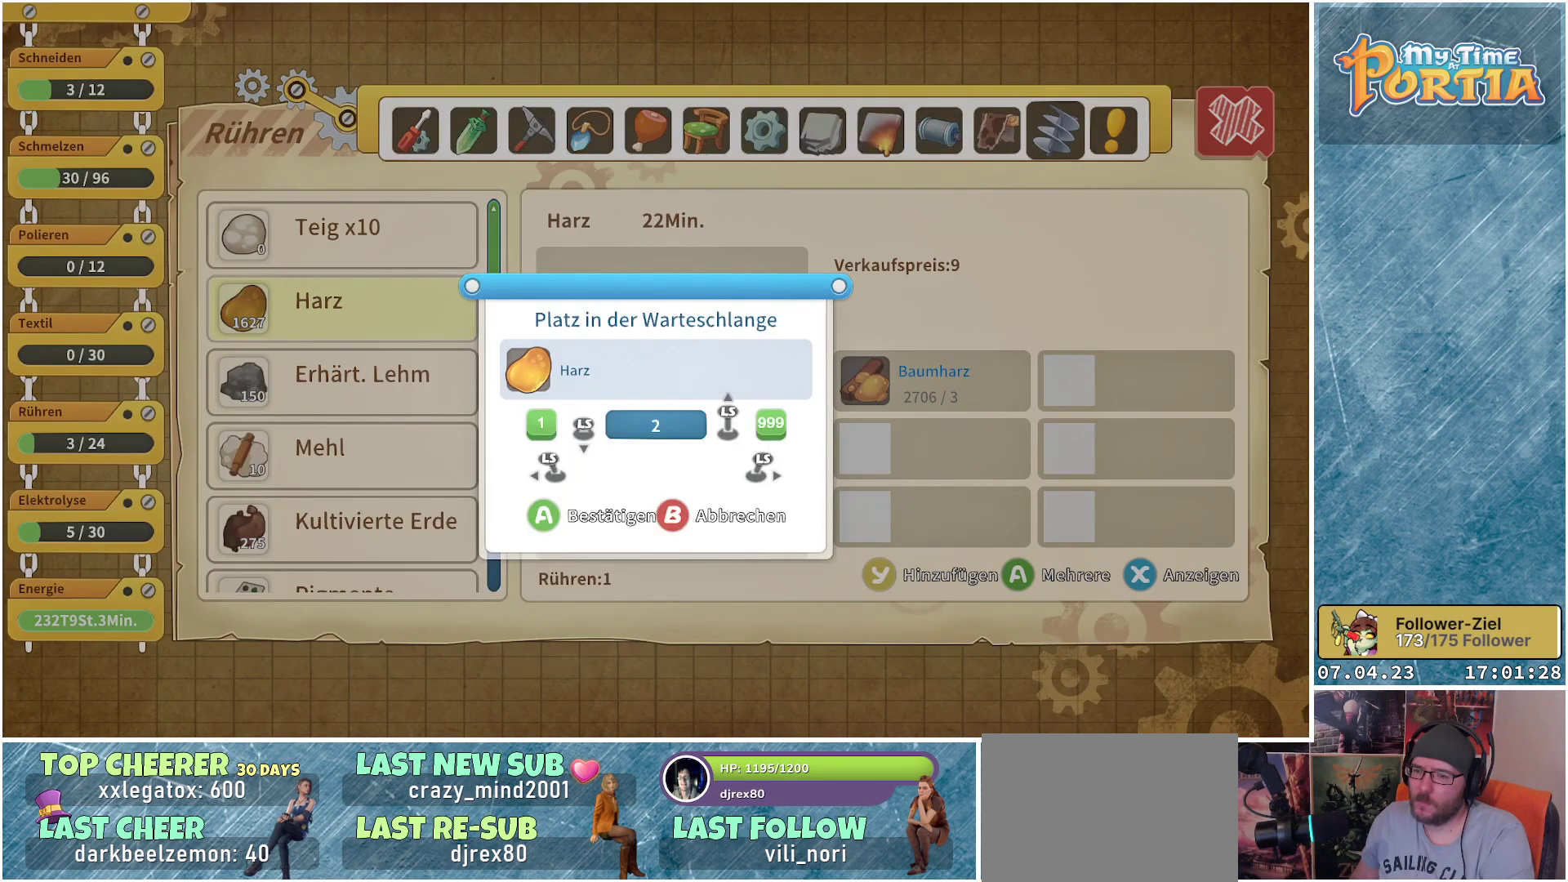
{"buttons": [], "left_stick": "up", "right_stick": "center", "events": []}
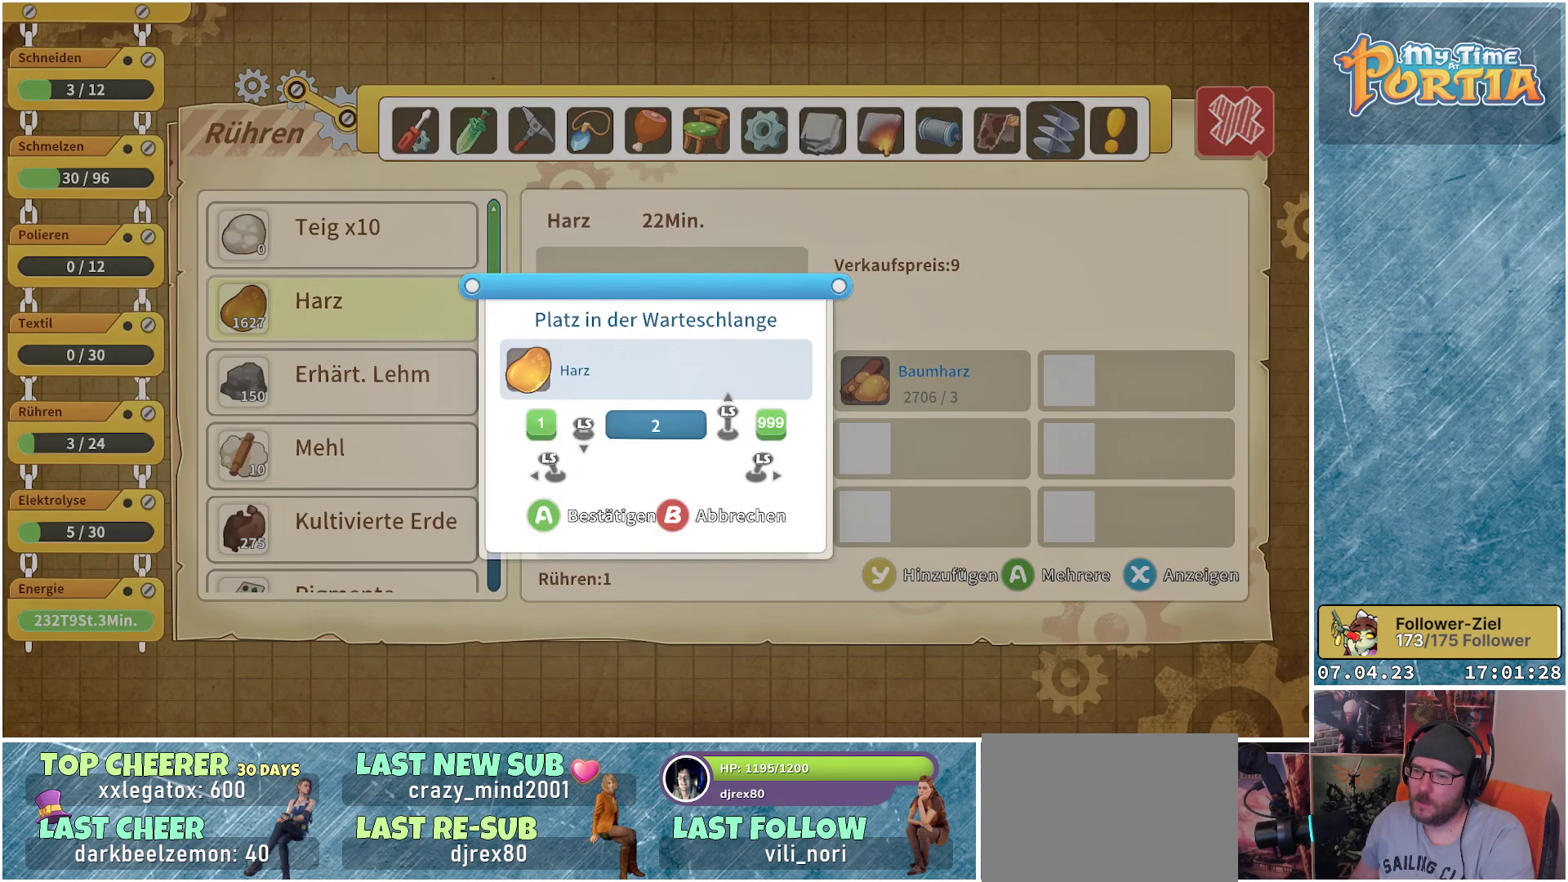
{"buttons": [], "left_stick": "up", "right_stick": "center", "events": []}